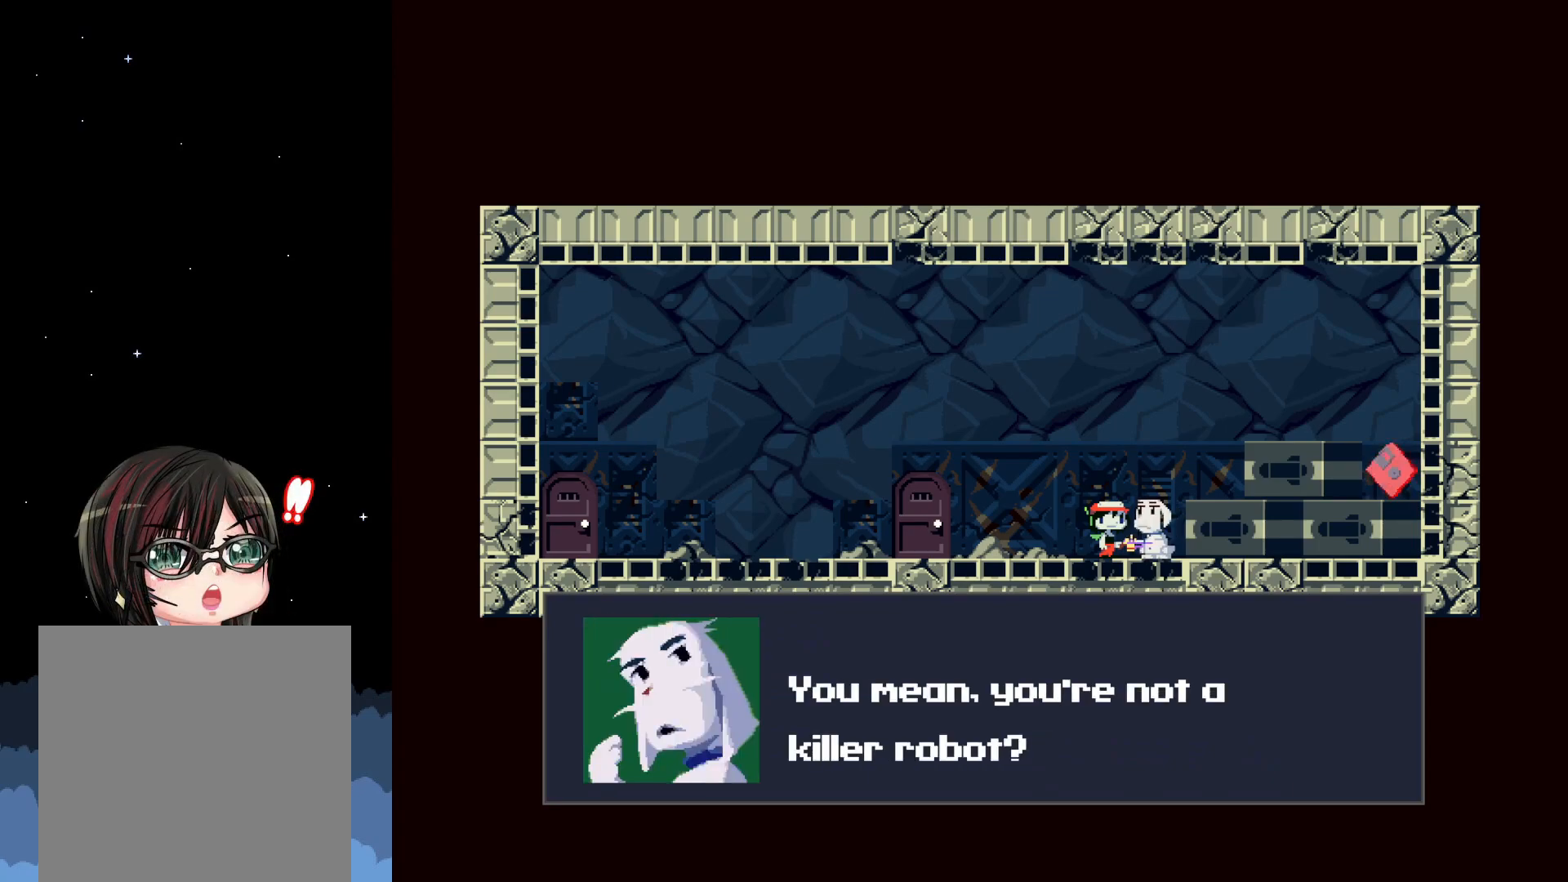
Gameplay with a controller (Xbox layout); each line is a JSON object with the inputs held at the frame after it. "events" lists button and stick changes between this image and that frame as [ms after this image, input, new state], when the widget could be followed in between. Not read: left_stick right_stick.
{"buttons": [], "events": []}
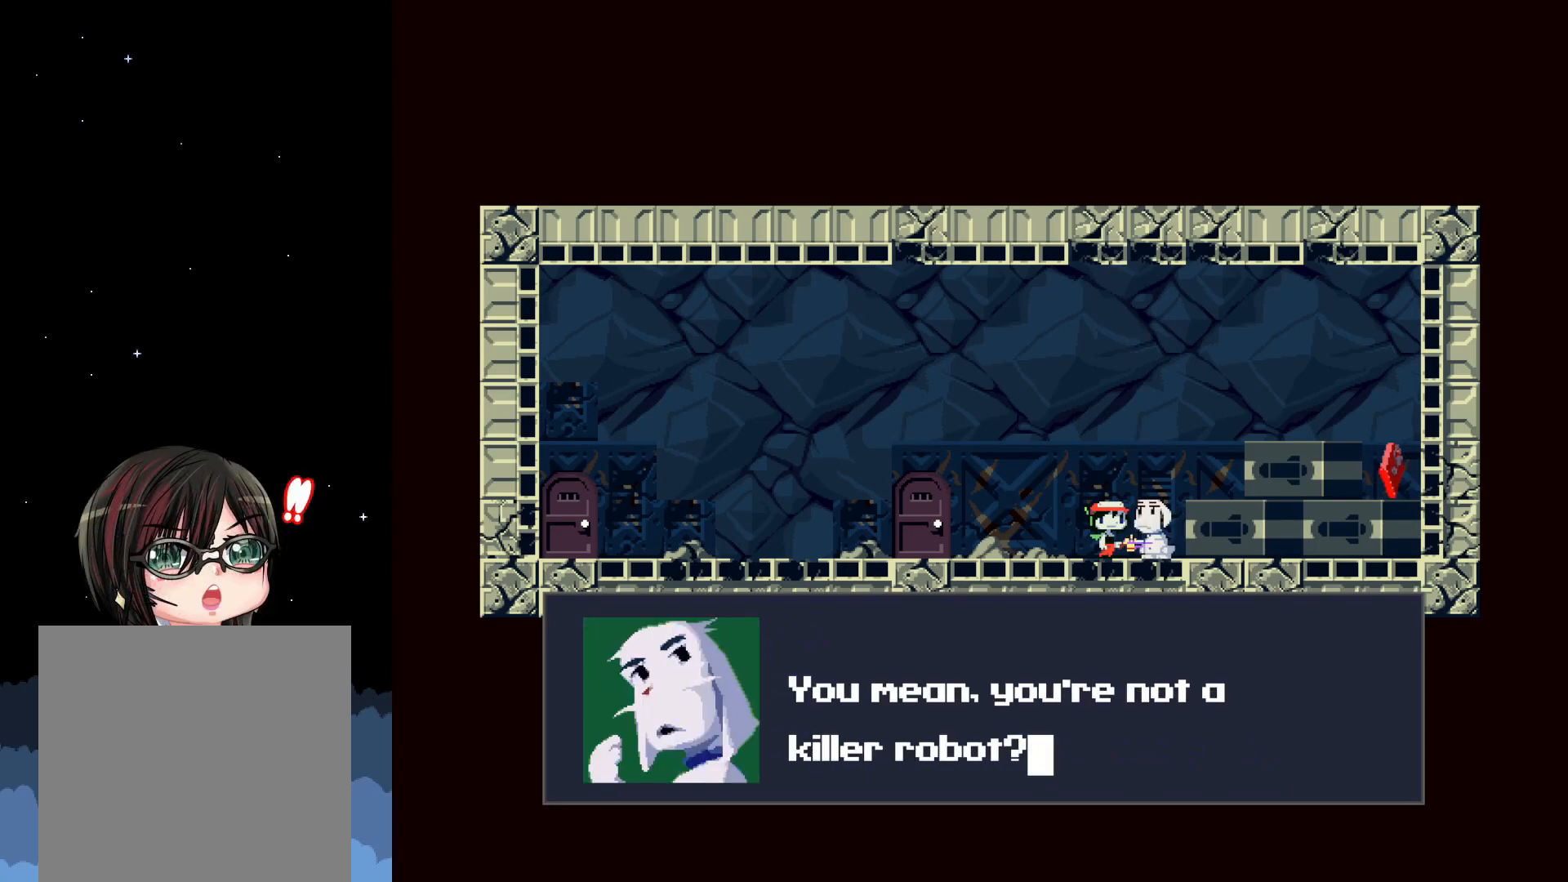
{"buttons": [], "events": [[300, "A", "down"], [400, "A", "up"]]}
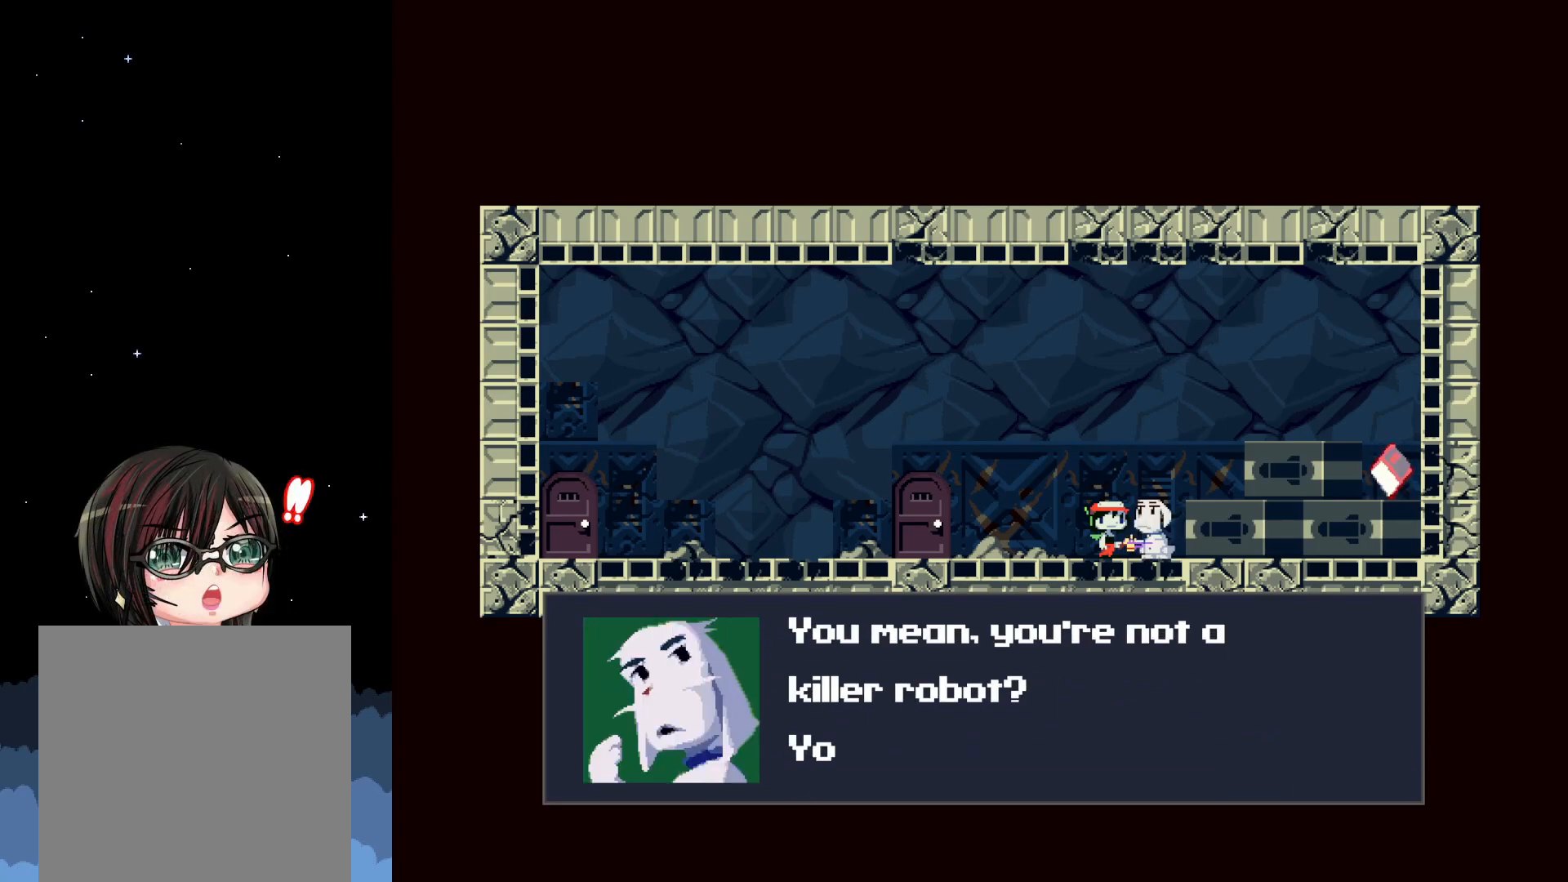
{"buttons": [], "events": []}
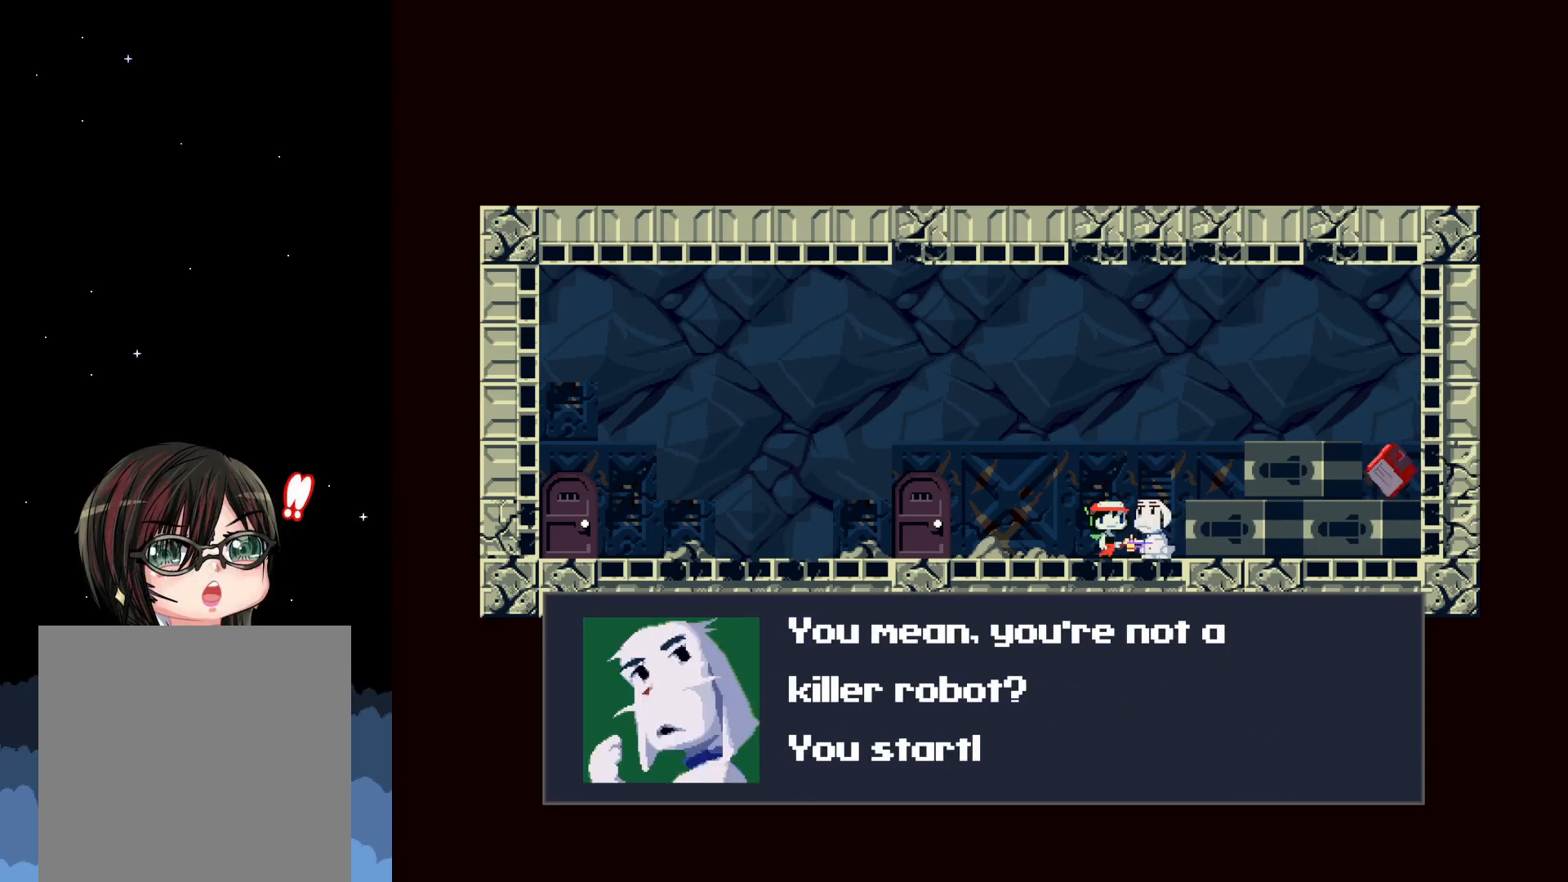
{"buttons": [], "events": []}
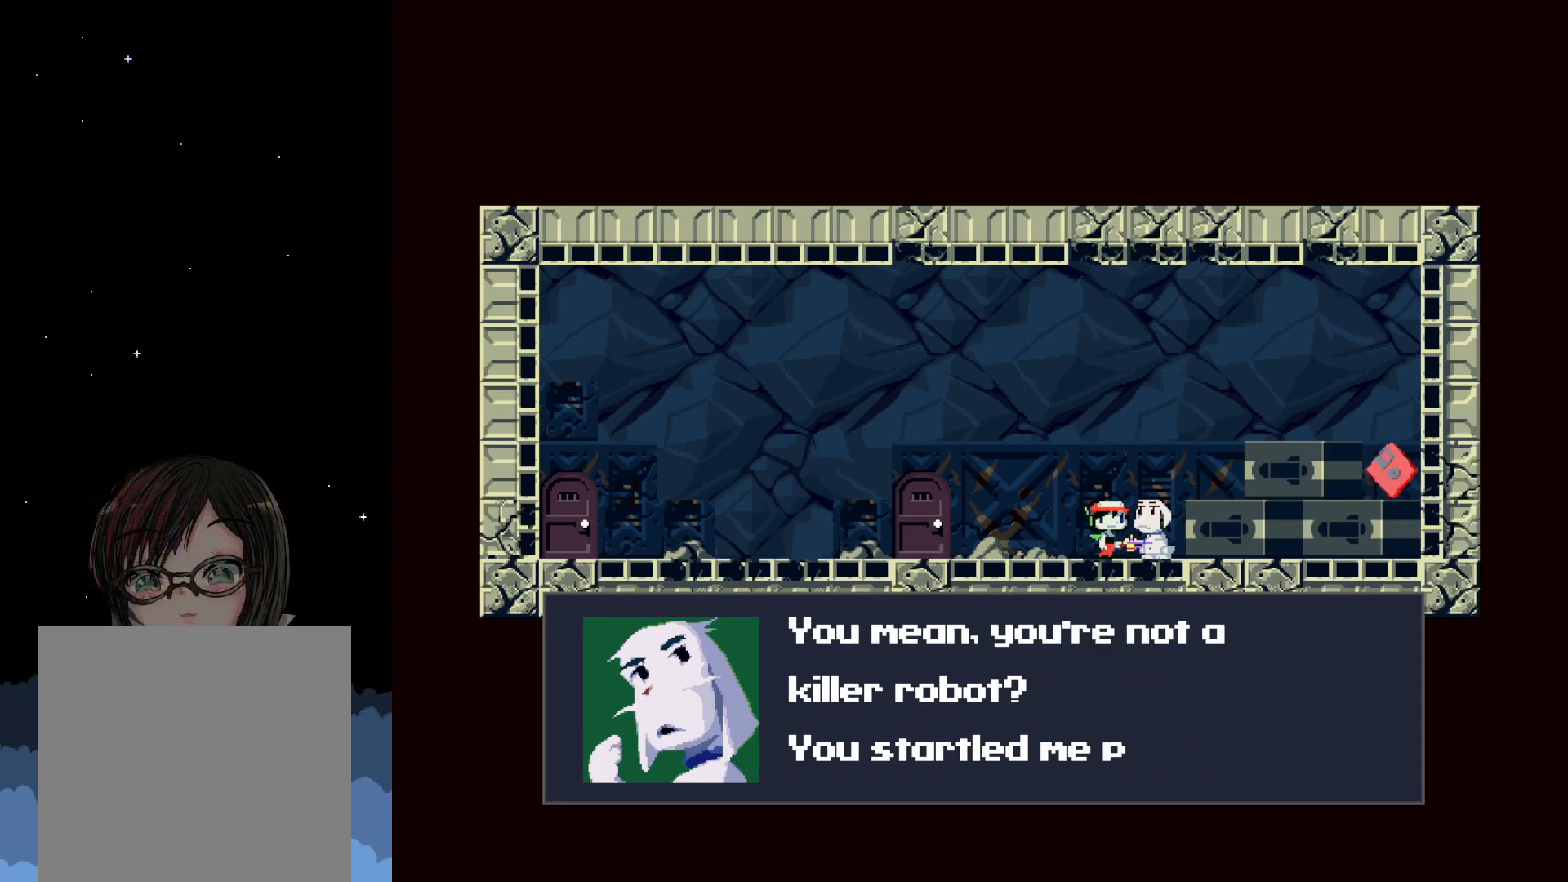
{"buttons": [], "events": []}
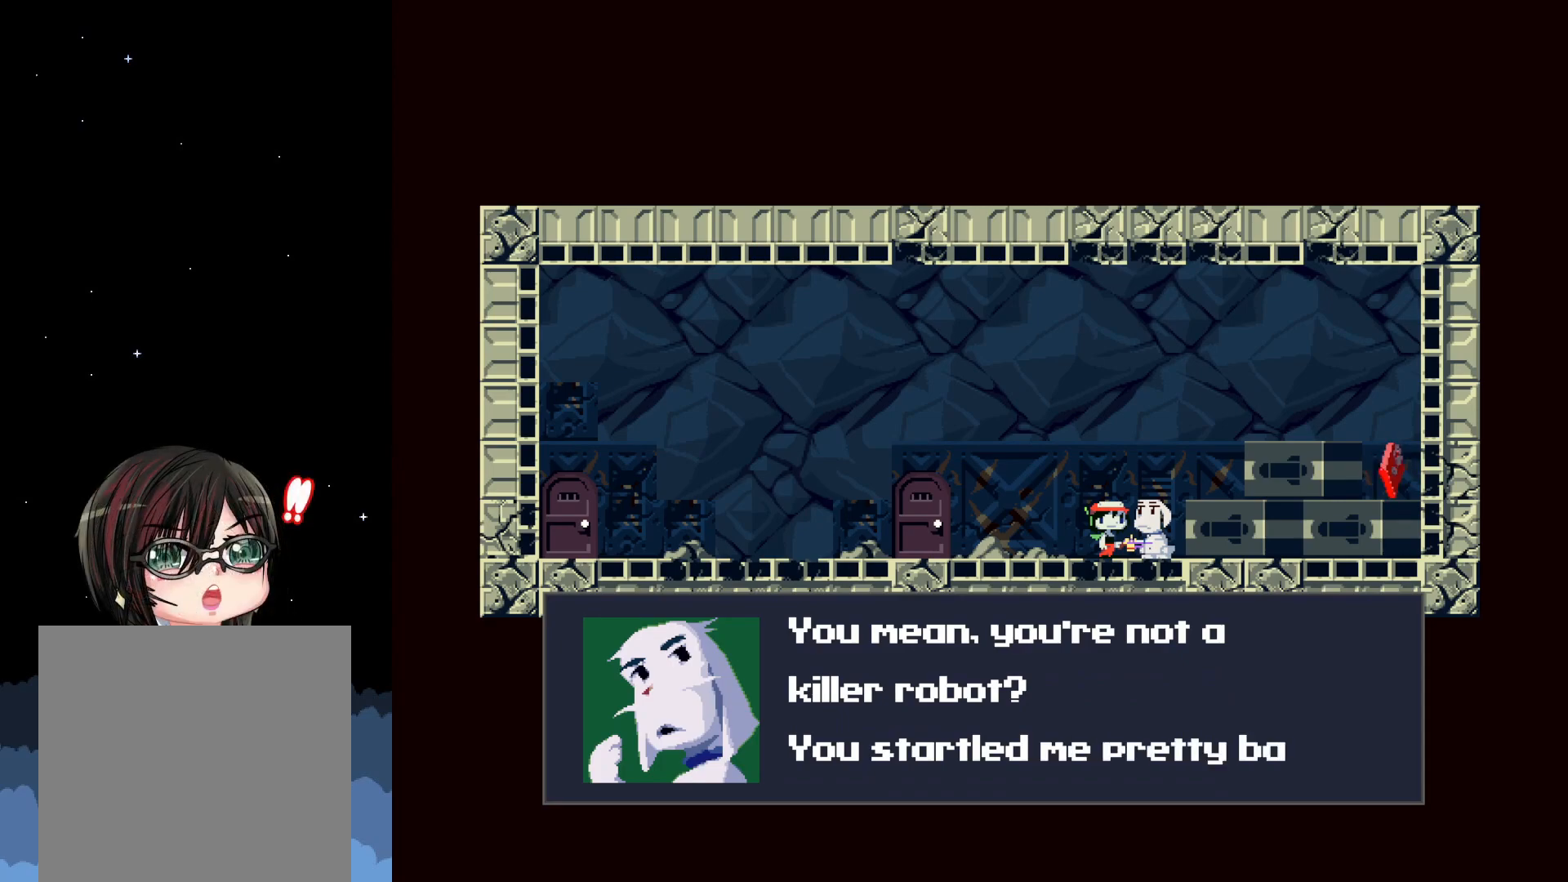
{"buttons": [], "events": []}
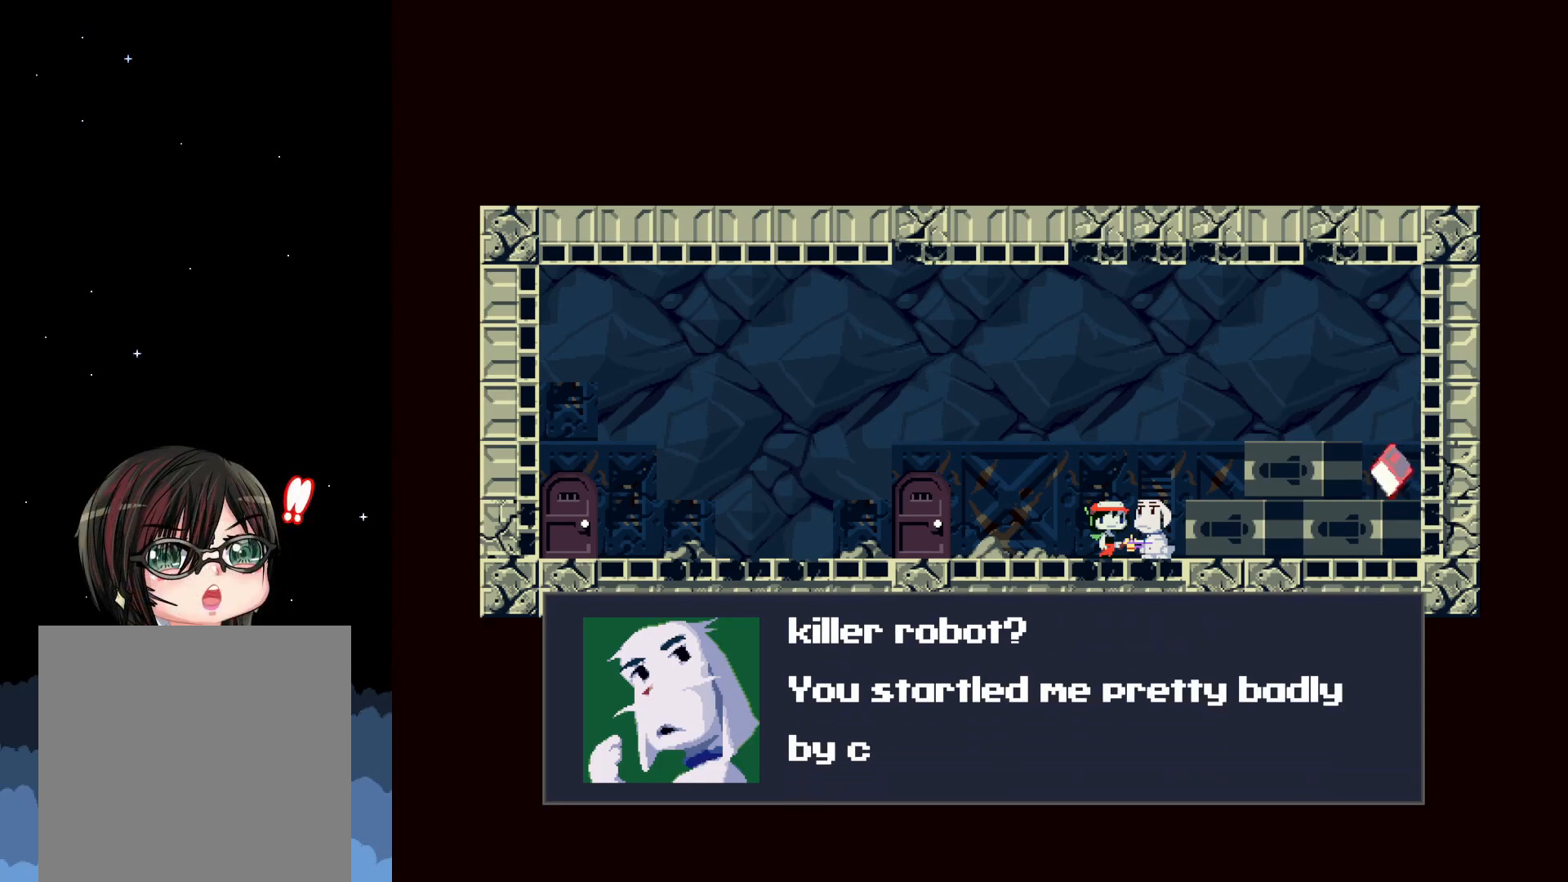
{"buttons": [], "events": []}
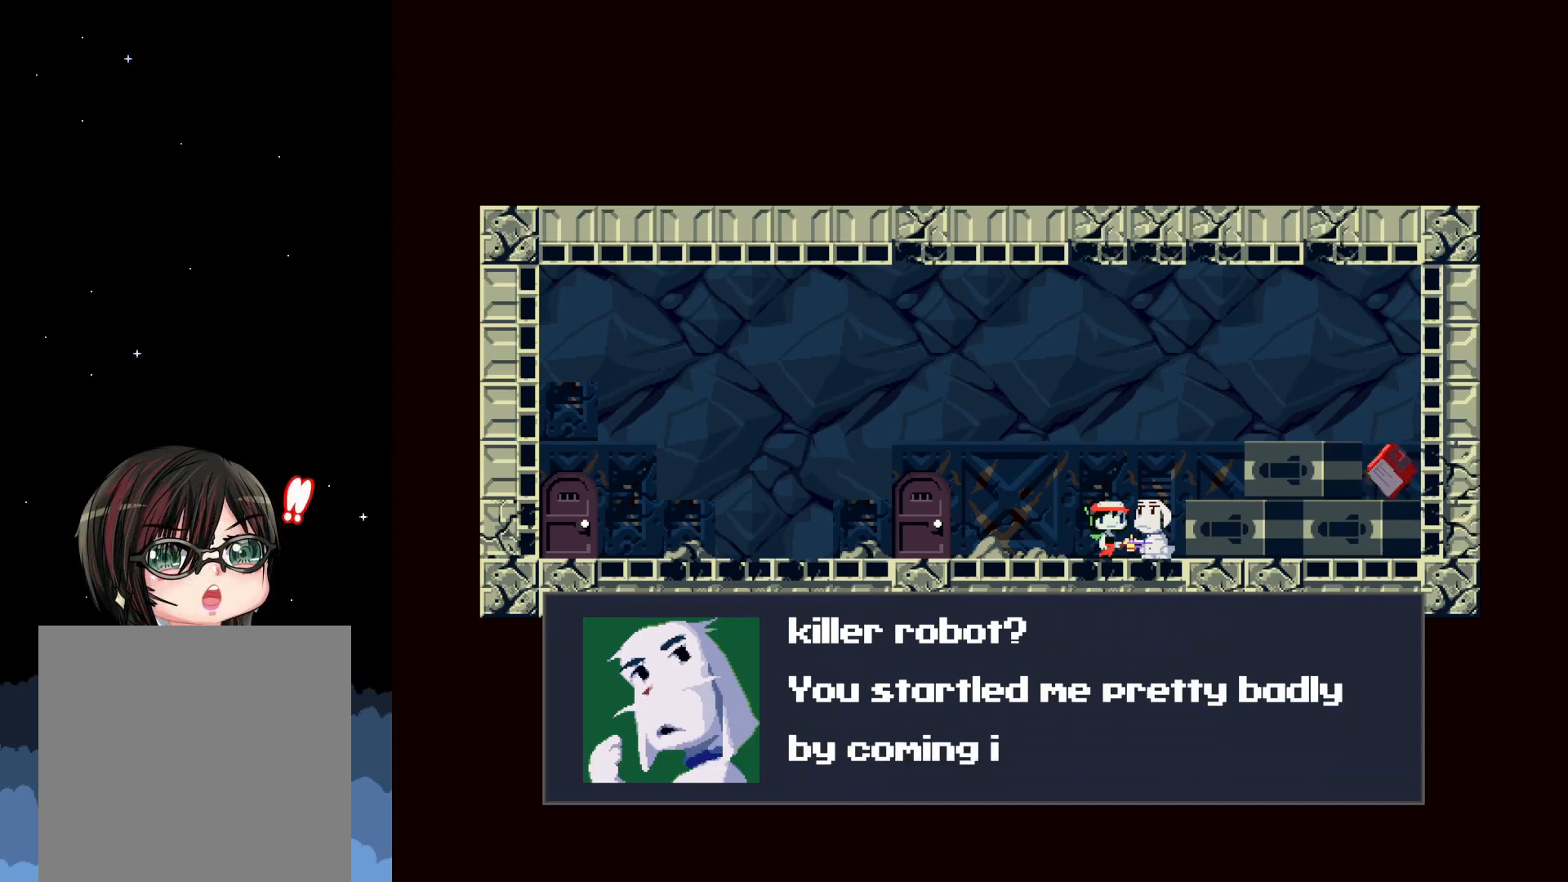
{"buttons": [], "events": []}
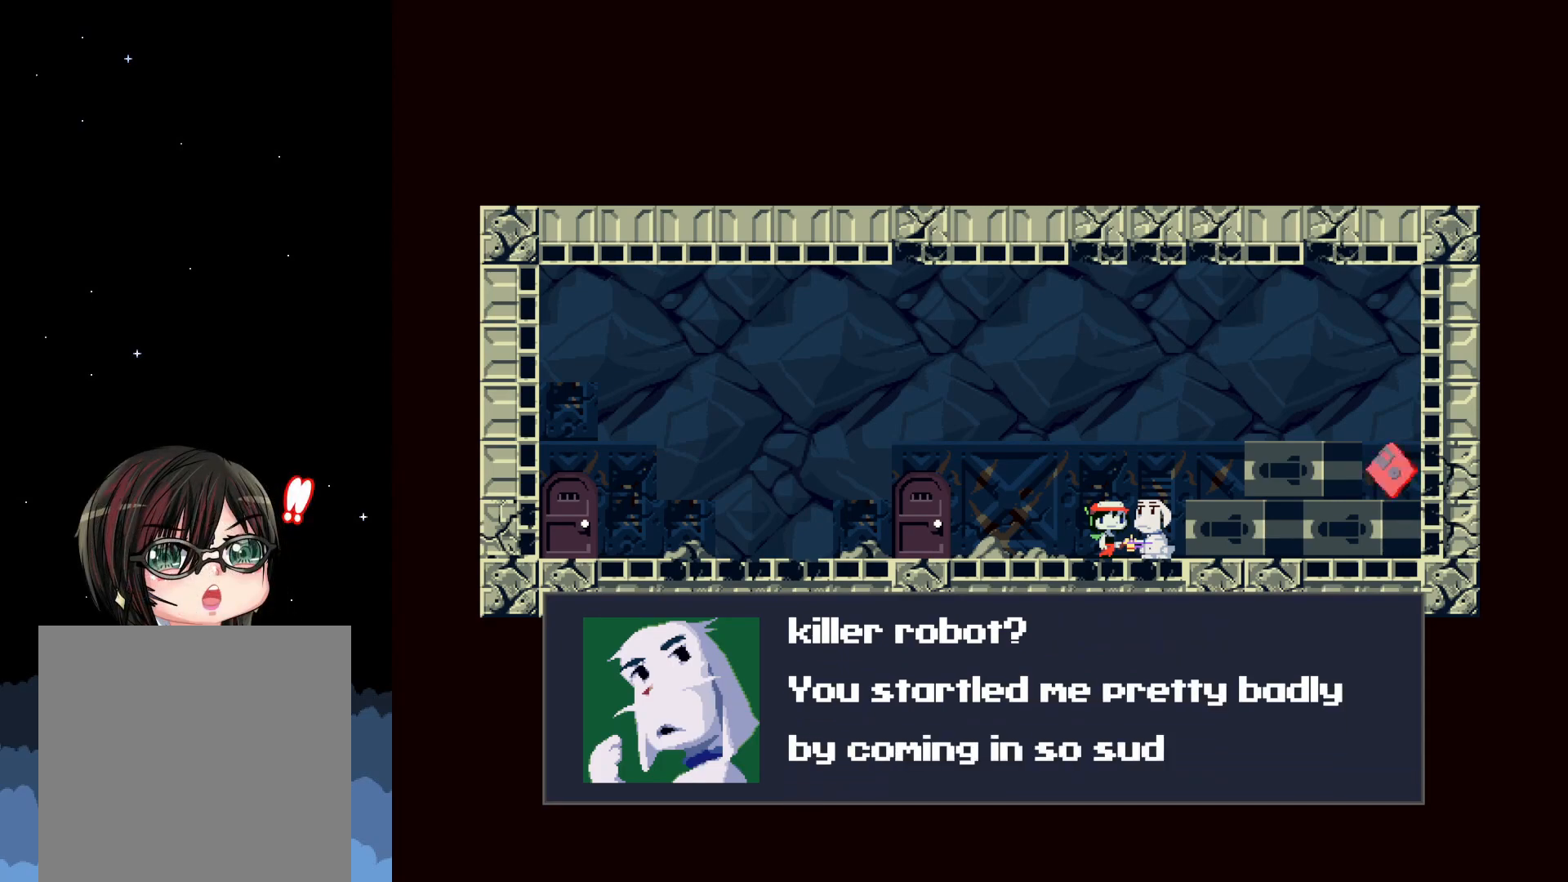
{"buttons": [], "events": []}
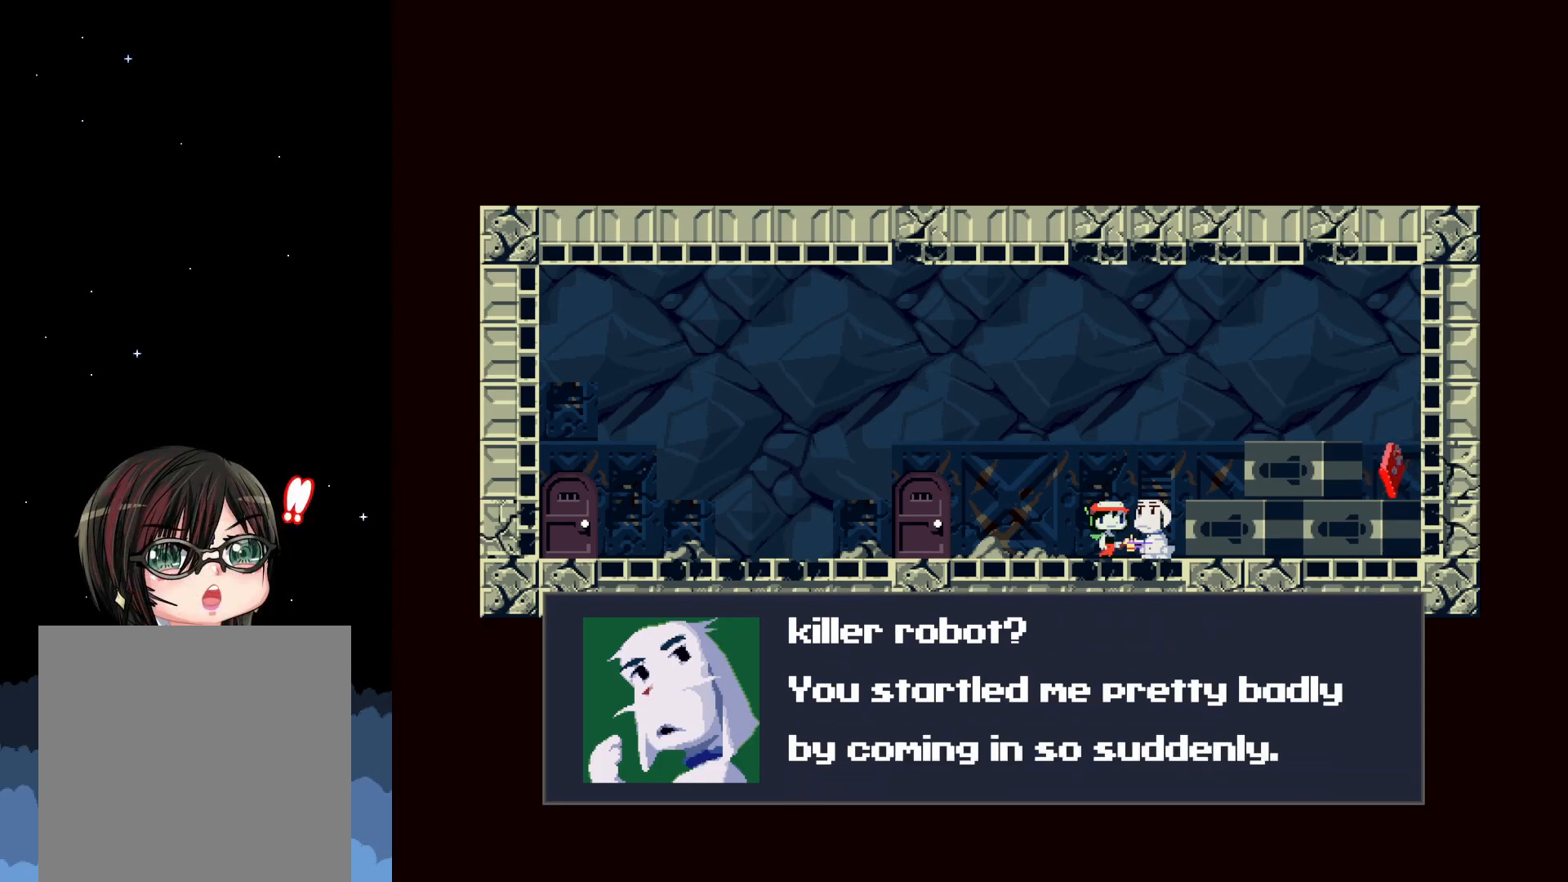
{"buttons": [], "events": []}
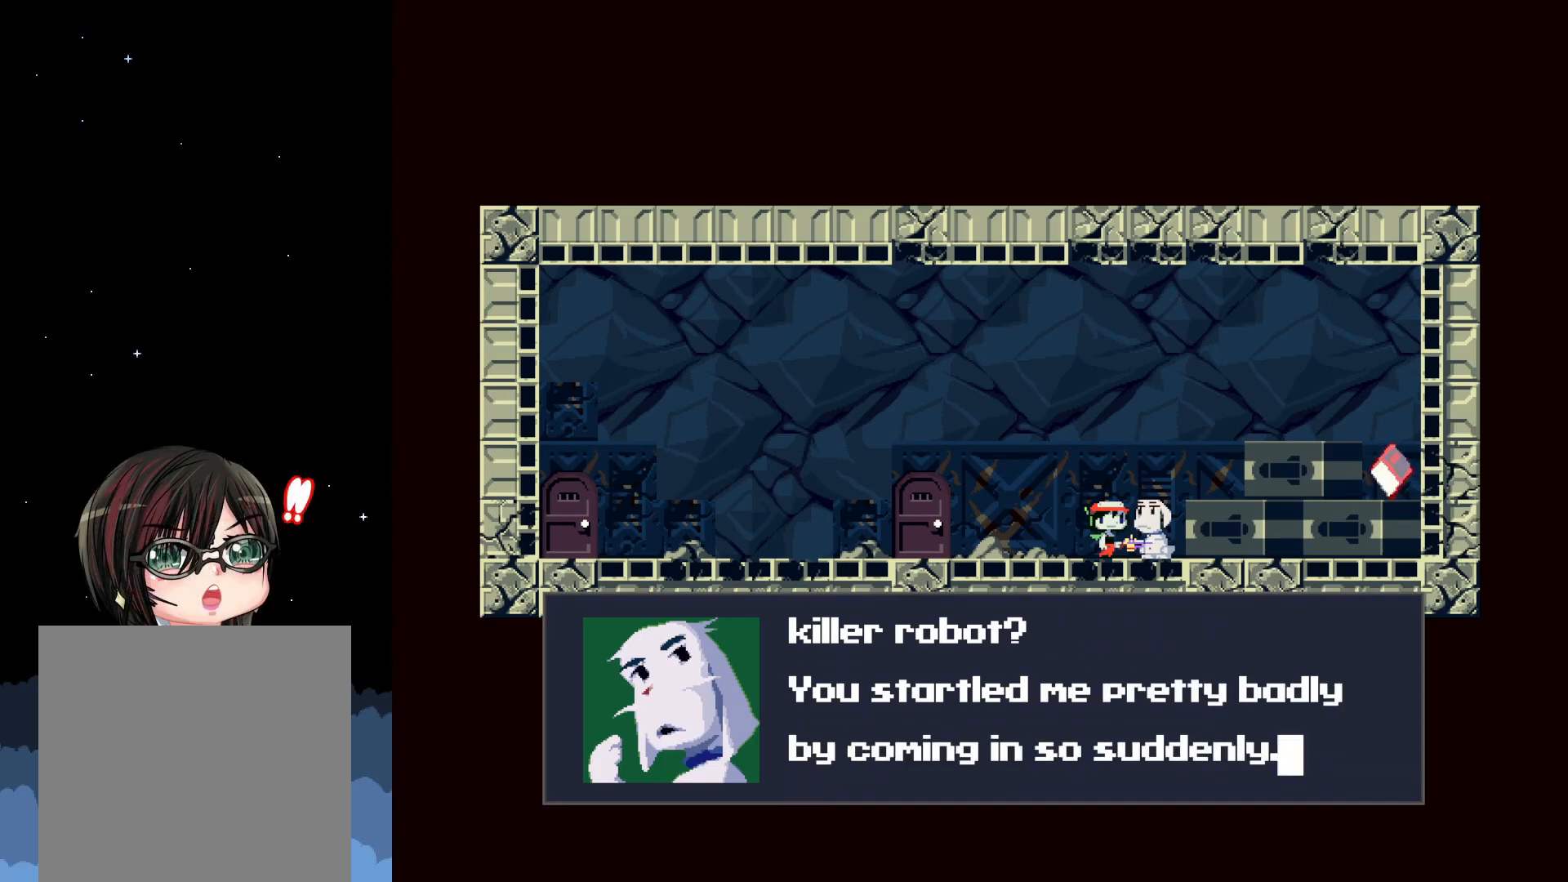
{"buttons": [], "events": [[183, "A", "down"], [283, "A", "up"]]}
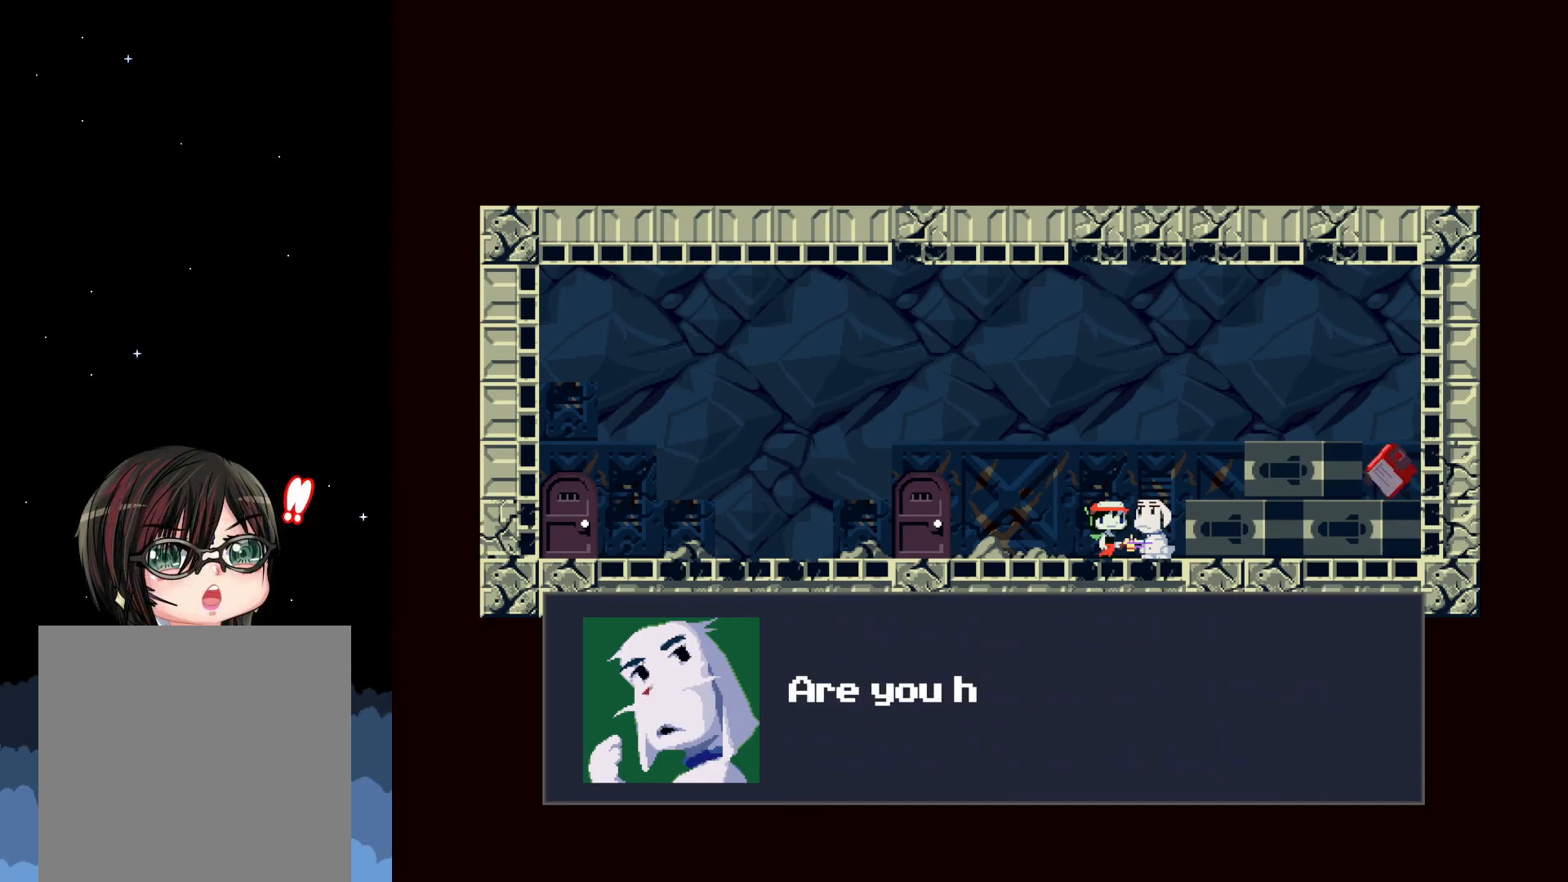
{"buttons": [], "events": []}
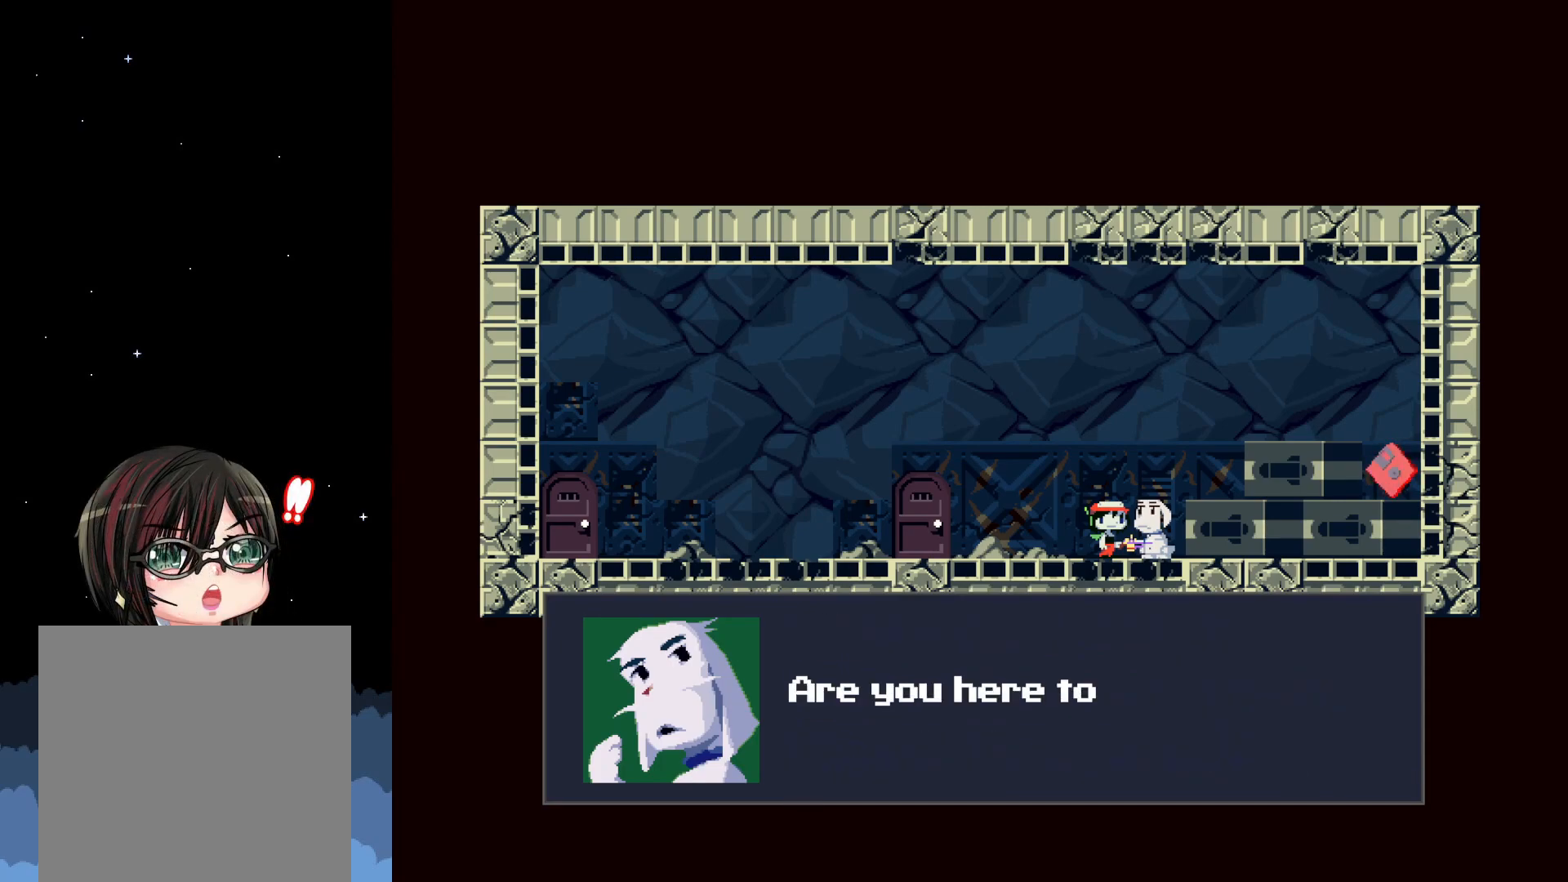
{"buttons": [], "events": []}
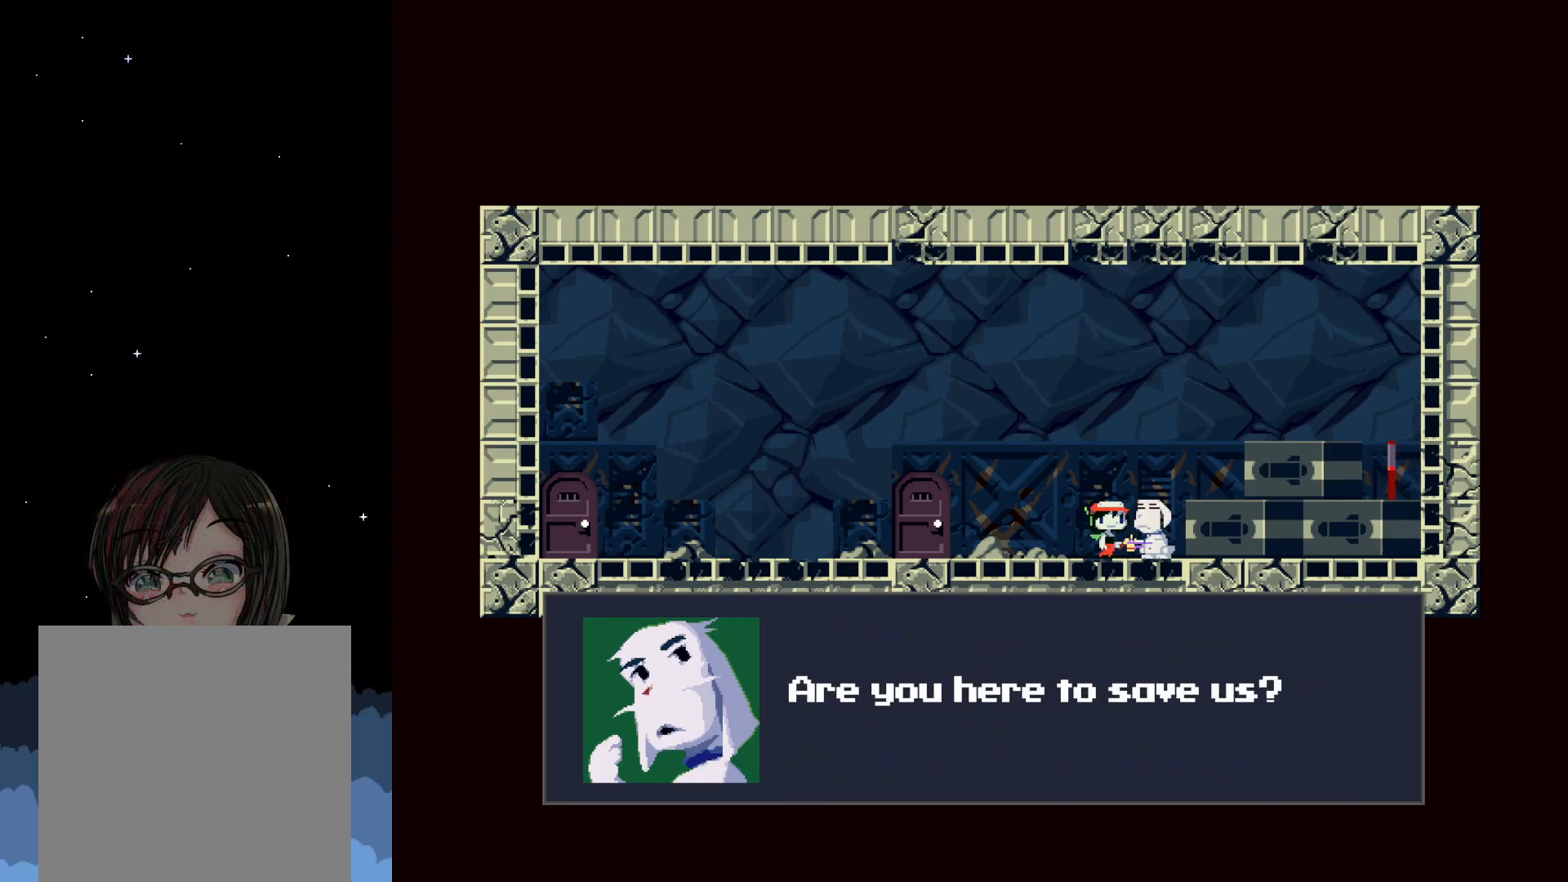
{"buttons": [], "events": []}
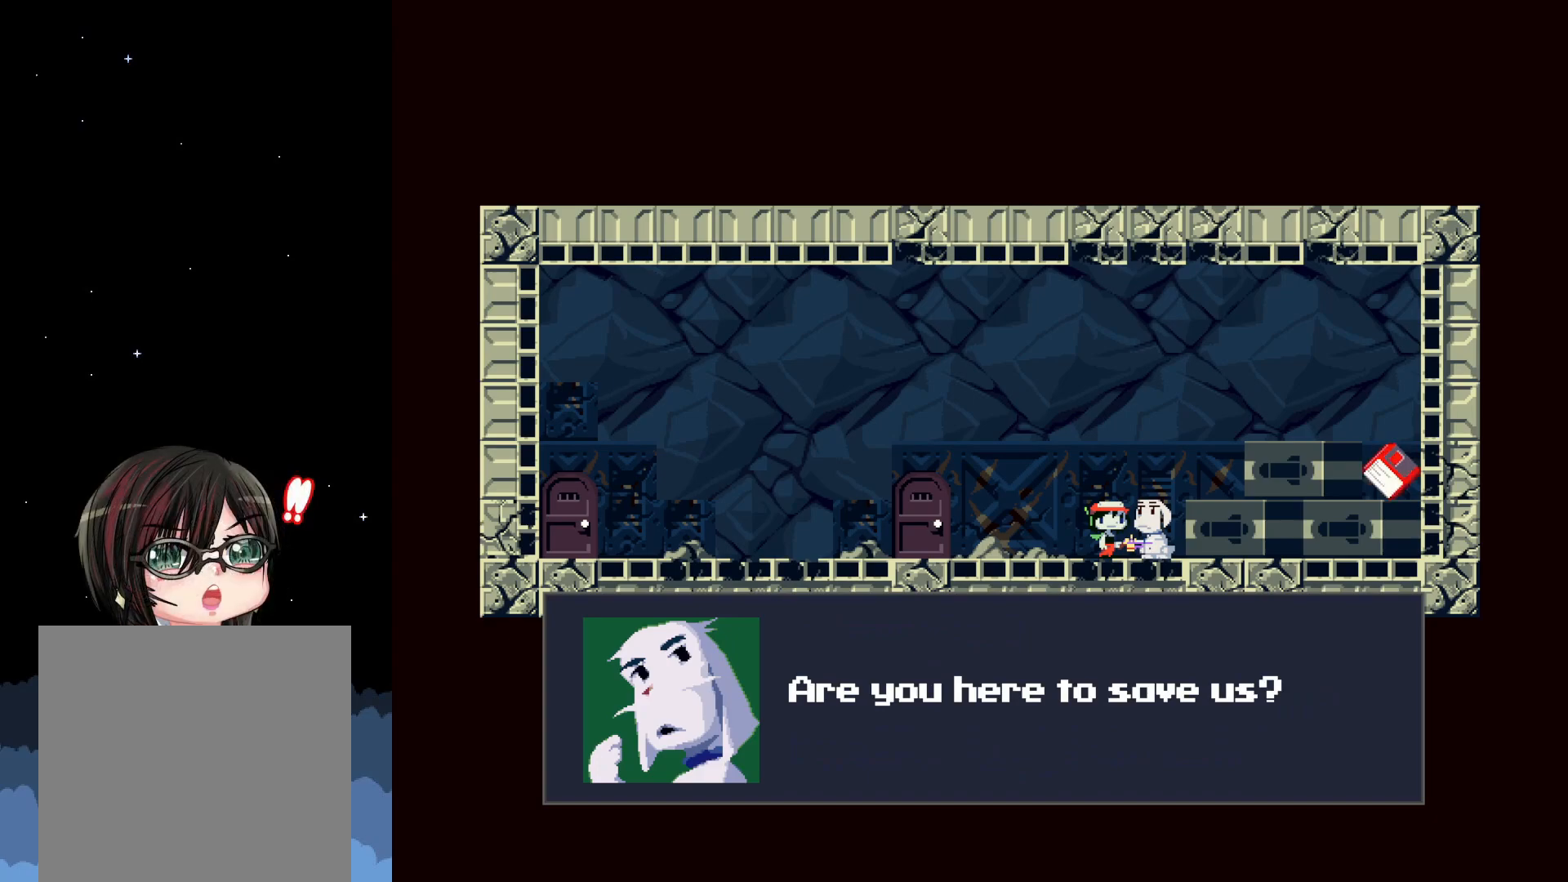
{"buttons": [], "events": [[383, "A", "down"], [483, "A", "up"]]}
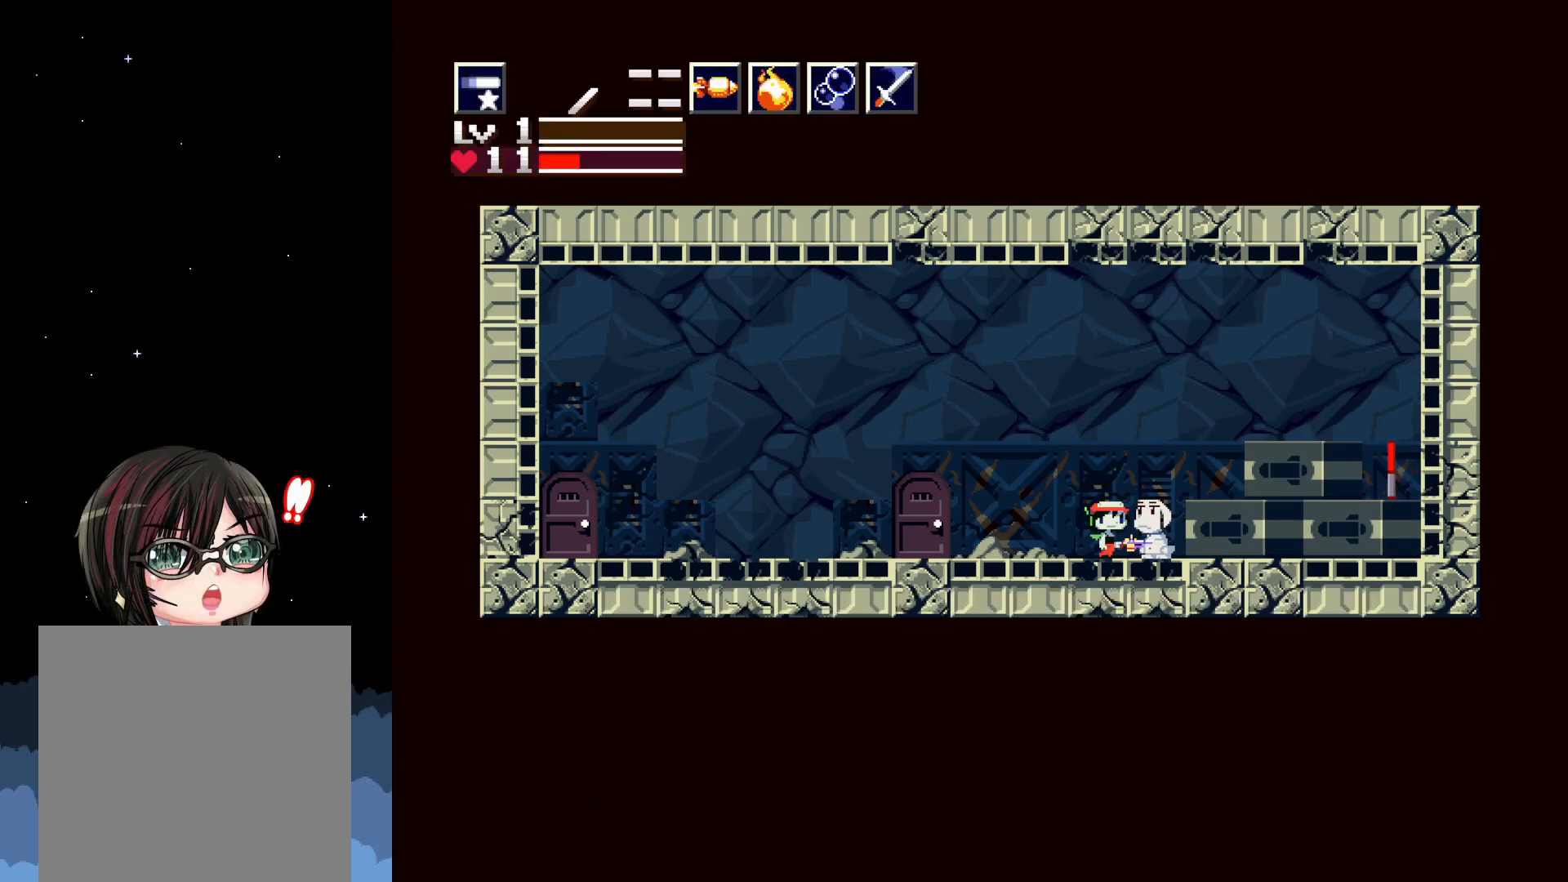
{"buttons": [], "events": []}
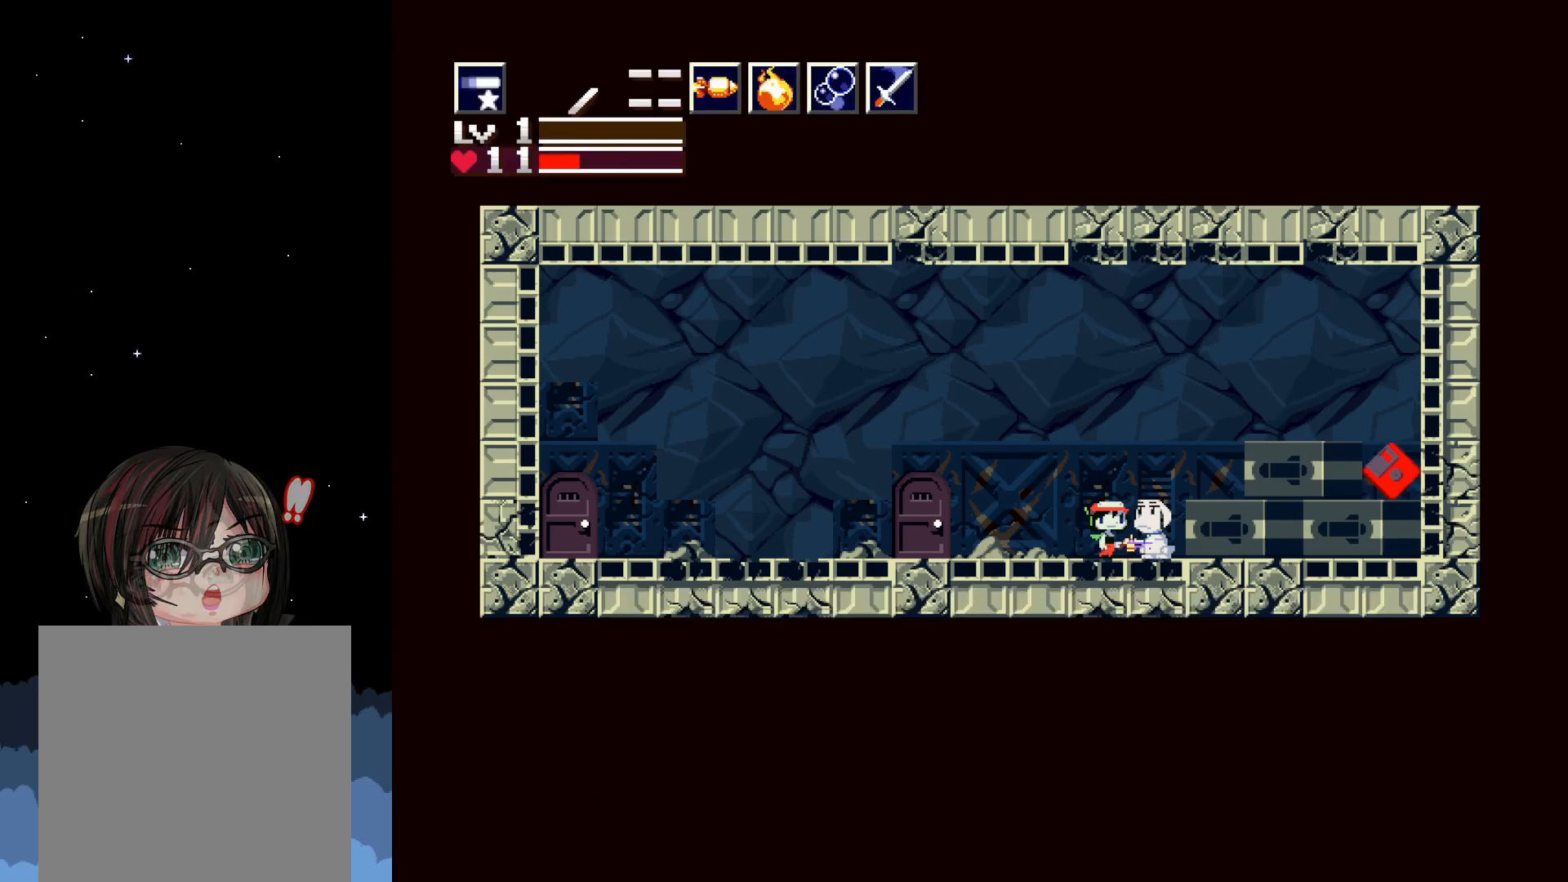
{"buttons": ["A", "DPAD_RIGHT"], "events": [[150, "DPAD_RIGHT", "down"], [167, "A", "down"]]}
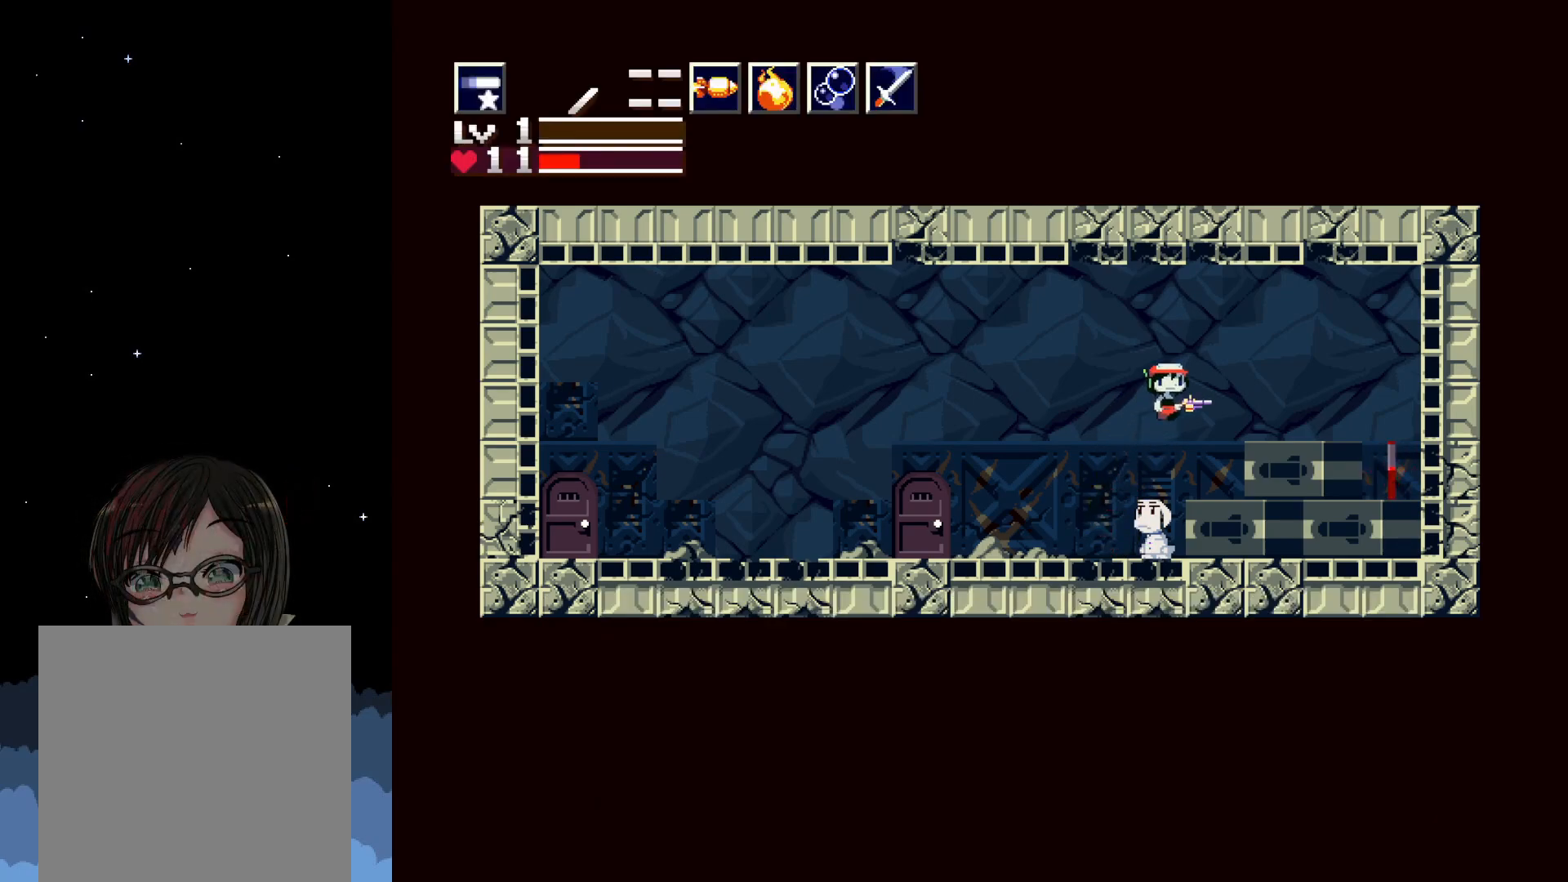
{"buttons": ["DPAD_RIGHT"], "events": [[100, "A", "up"]]}
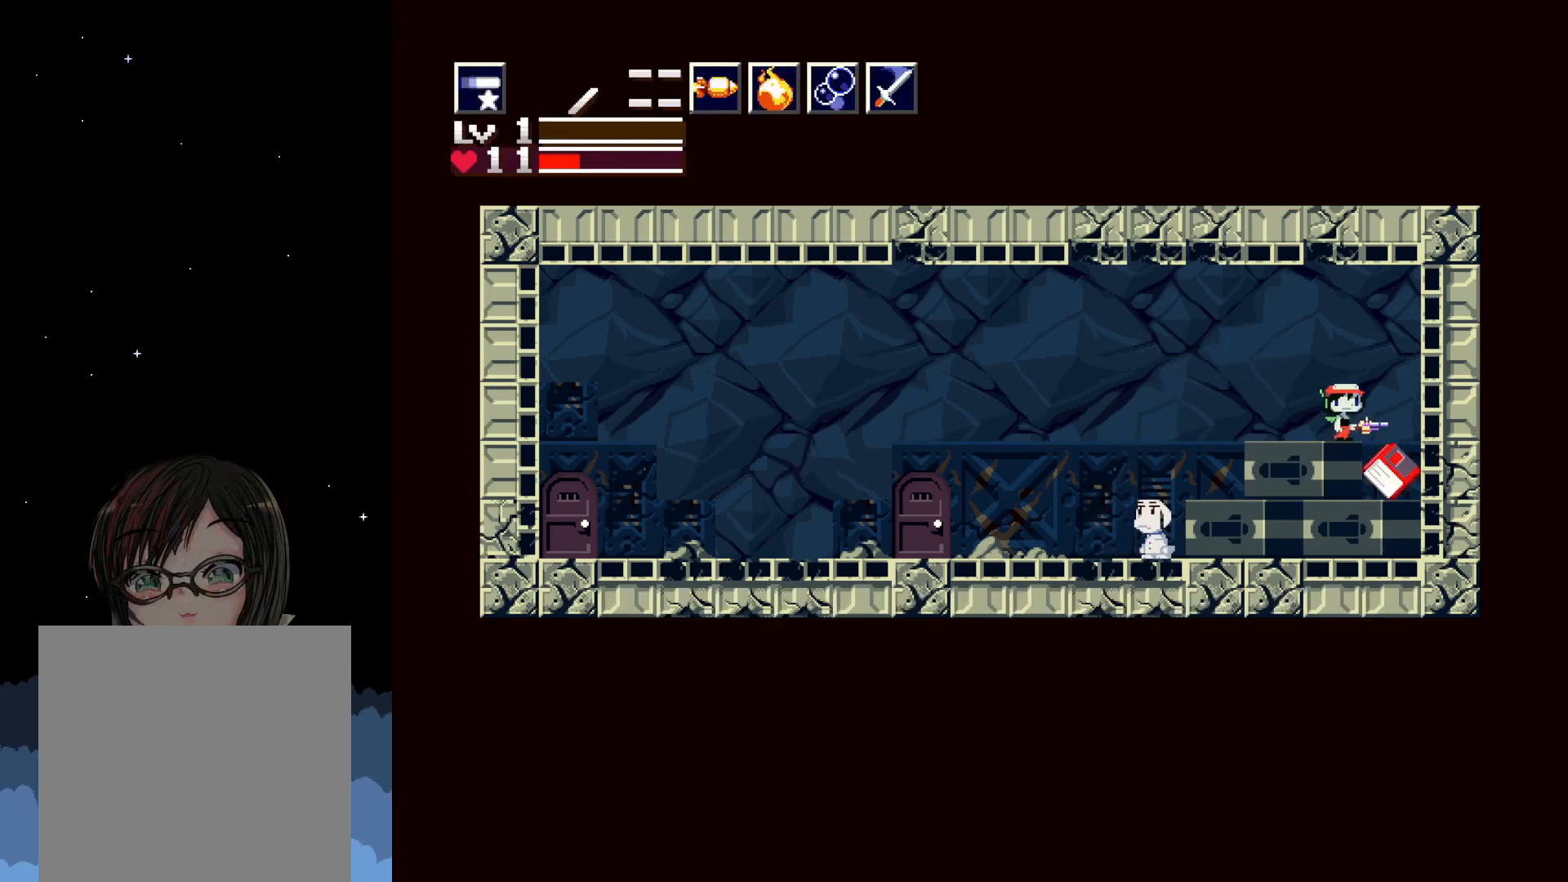
{"buttons": ["DPAD_DOWN"], "events": [[267, "DPAD_RIGHT", "up"], [500, "DPAD_DOWN", "down"]]}
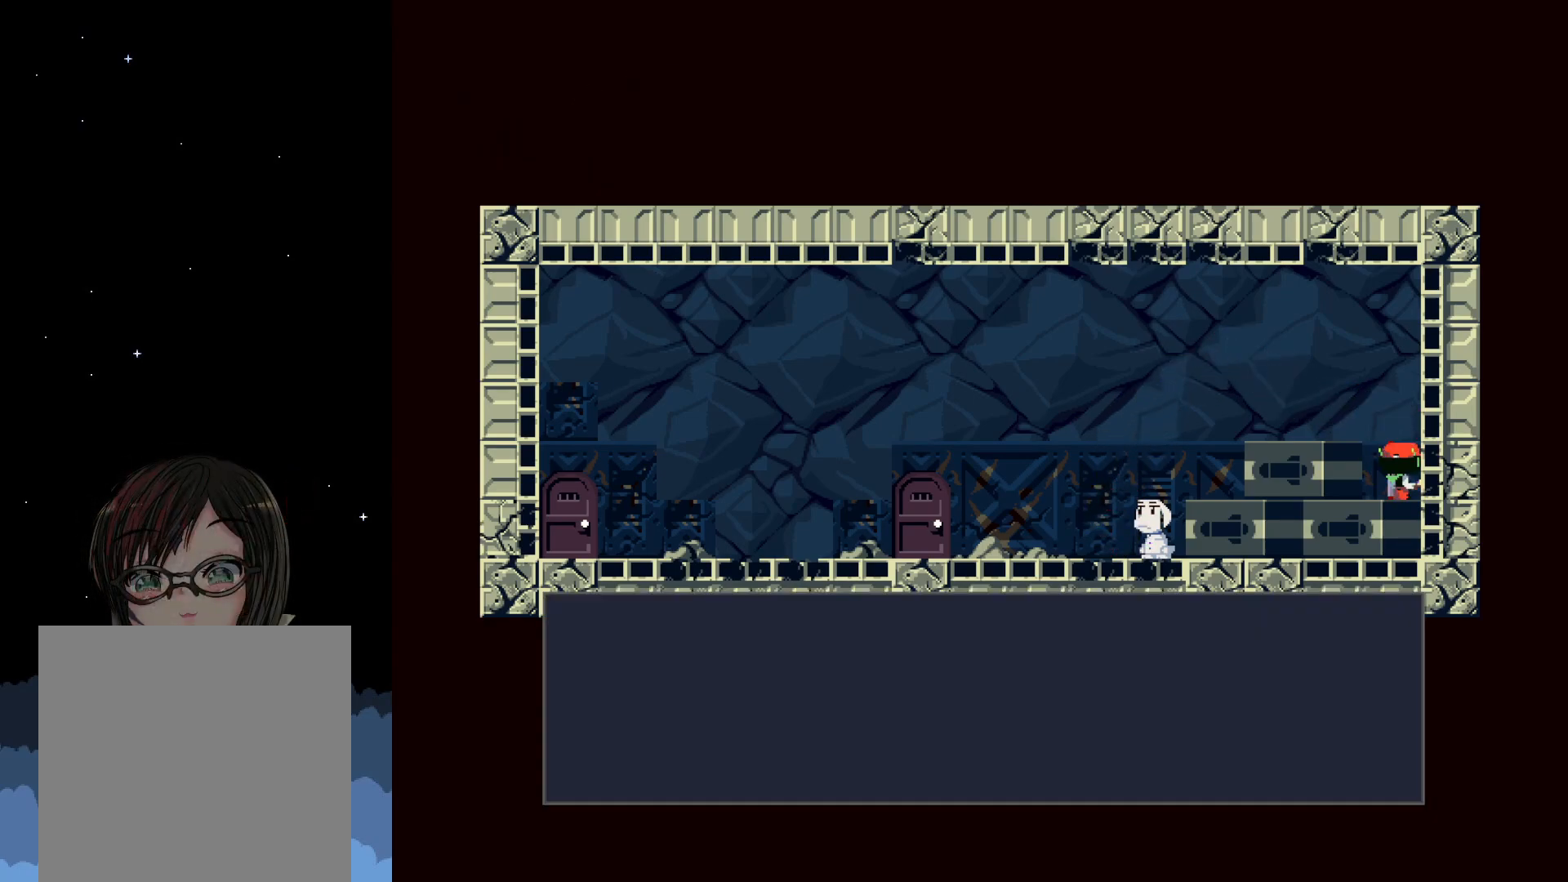
{"buttons": ["A"], "events": [[133, "DPAD_DOWN", "up"], [333, "A", "down"]]}
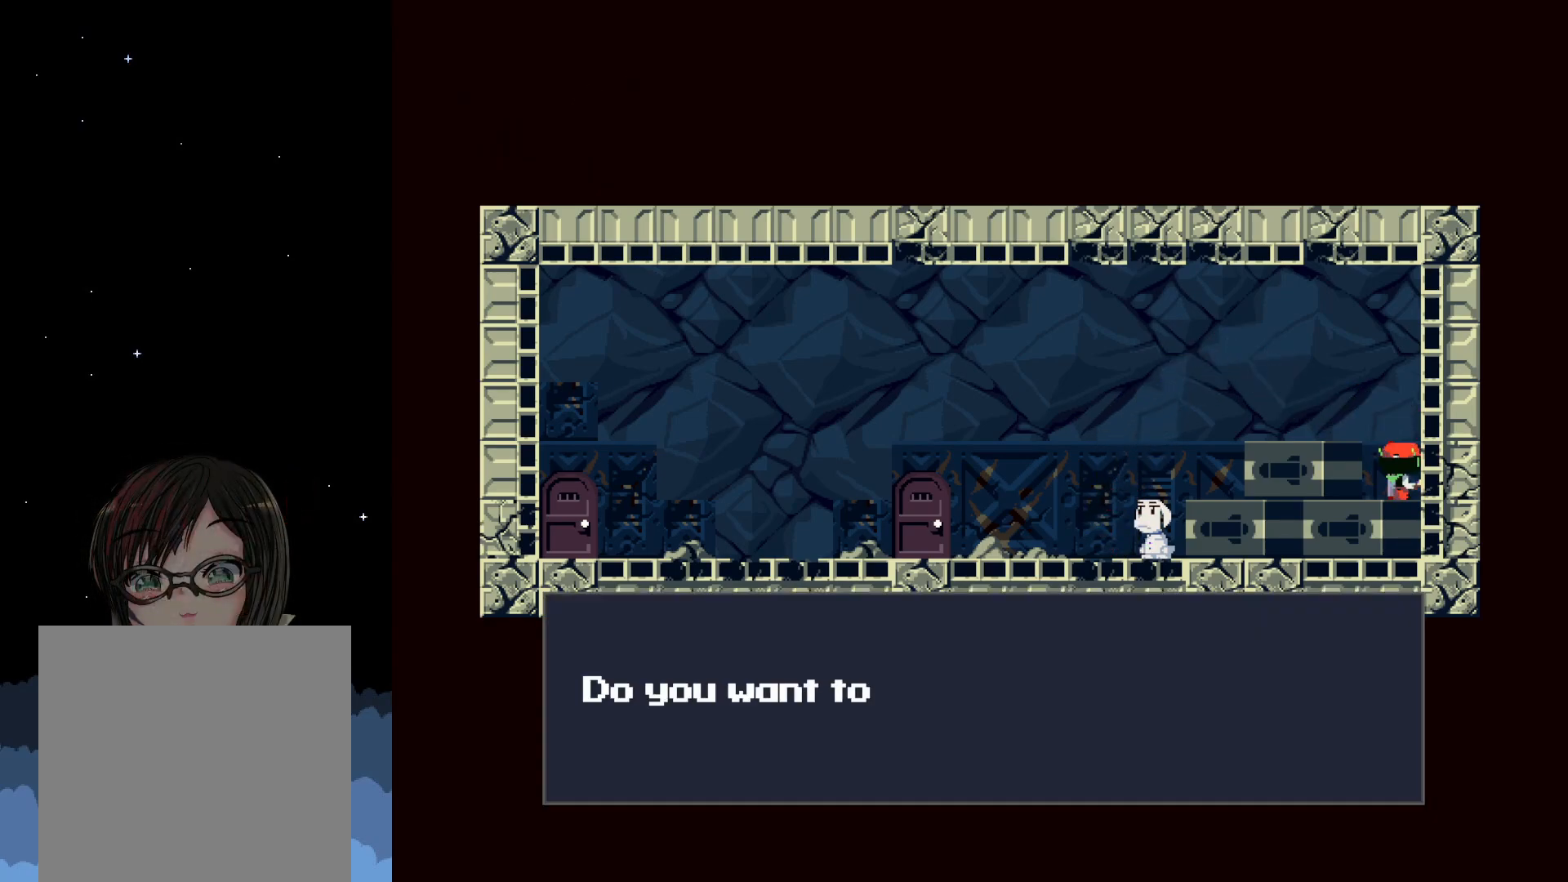
{"buttons": [], "events": [[350, "A", "up"]]}
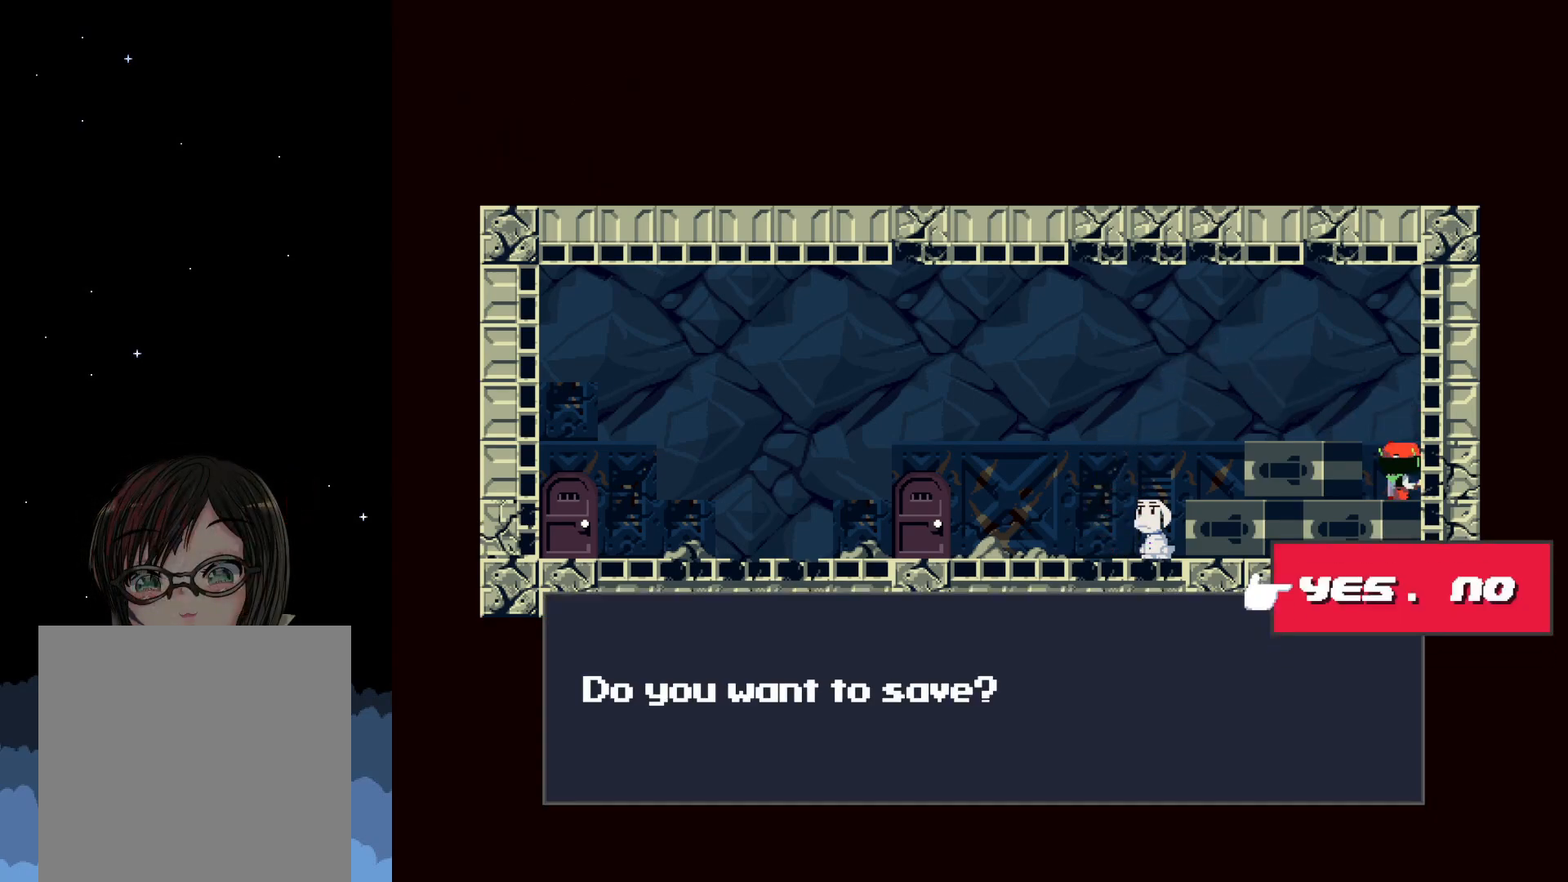
{"buttons": [], "events": [[100, "A", "down"], [217, "A", "up"]]}
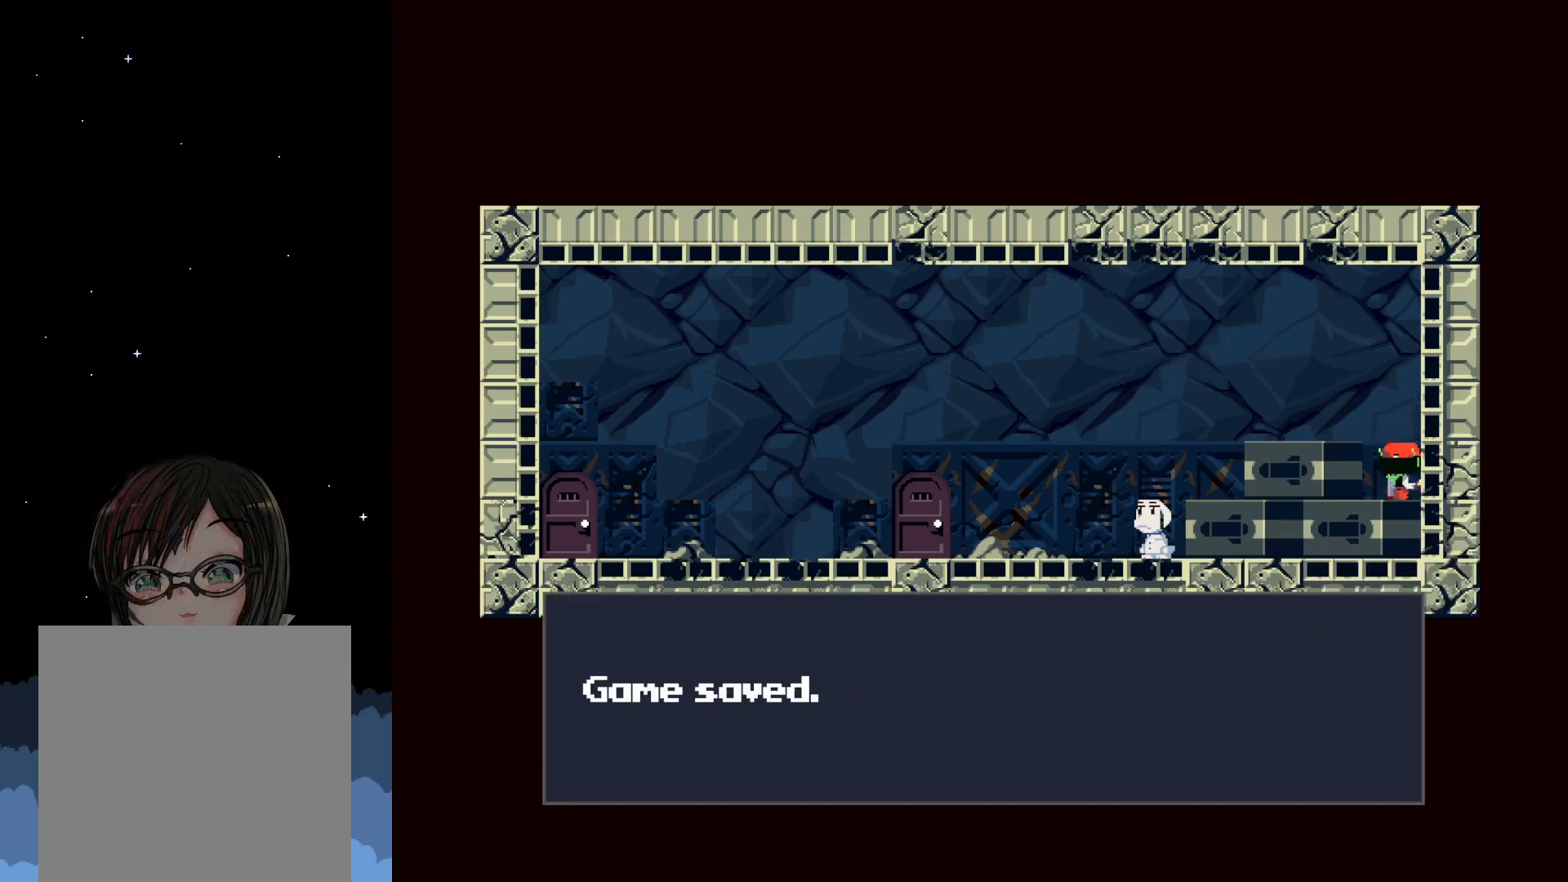
{"buttons": ["A"], "events": [[17, "A", "down"], [300, "A", "up"], [467, "A", "down"]]}
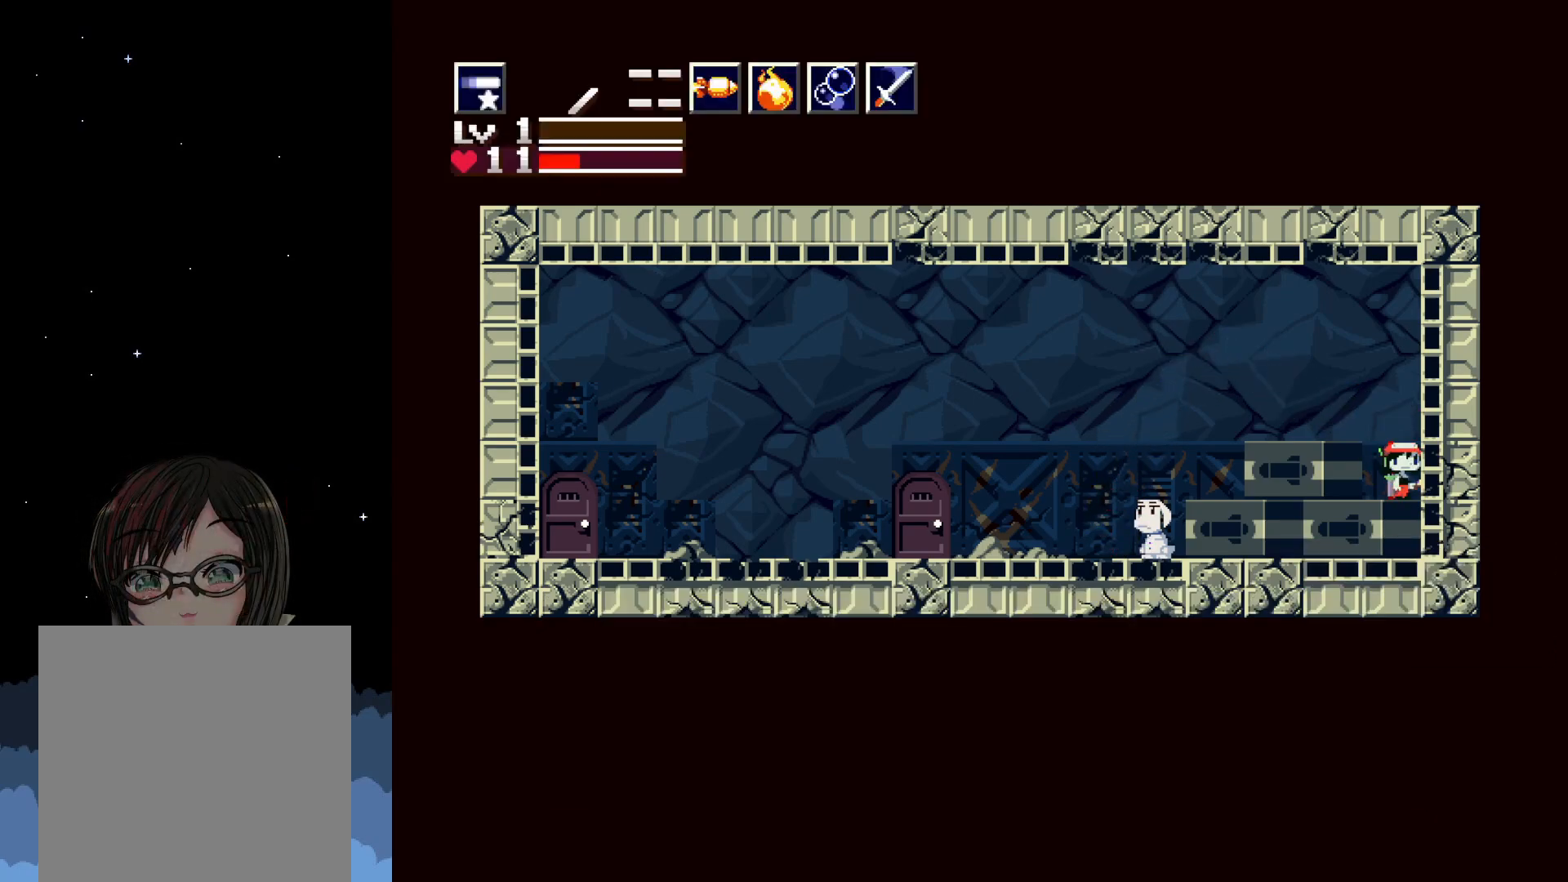
{"buttons": ["A", "DPAD_LEFT"], "events": [[67, "A", "up"], [200, "DPAD_LEFT", "down"], [250, "A", "down"]]}
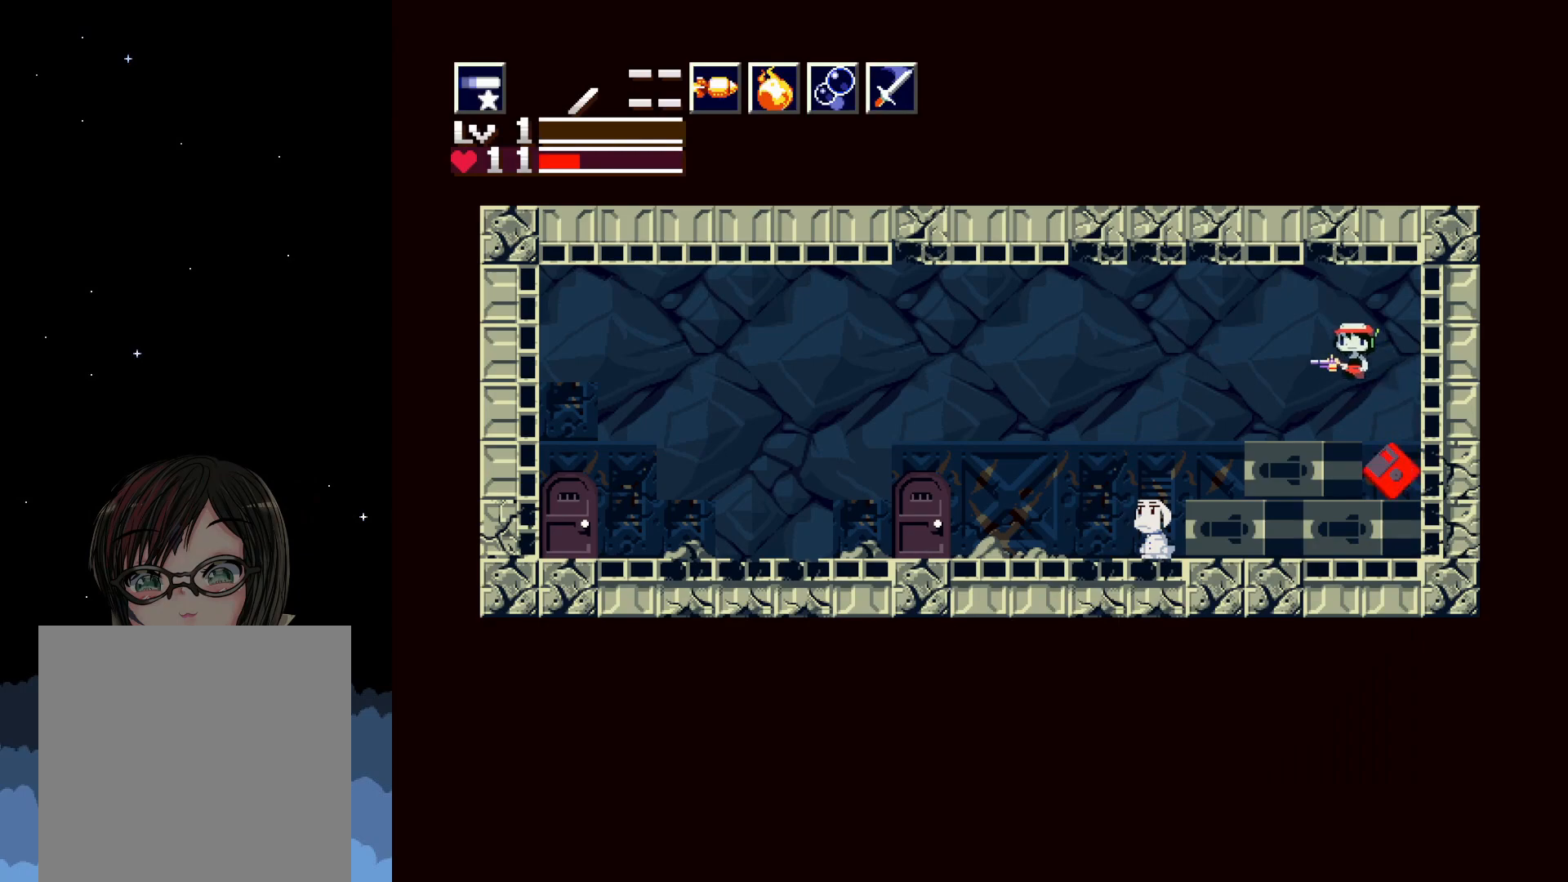
{"buttons": [], "events": [[67, "A", "up"], [367, "DPAD_LEFT", "up"]]}
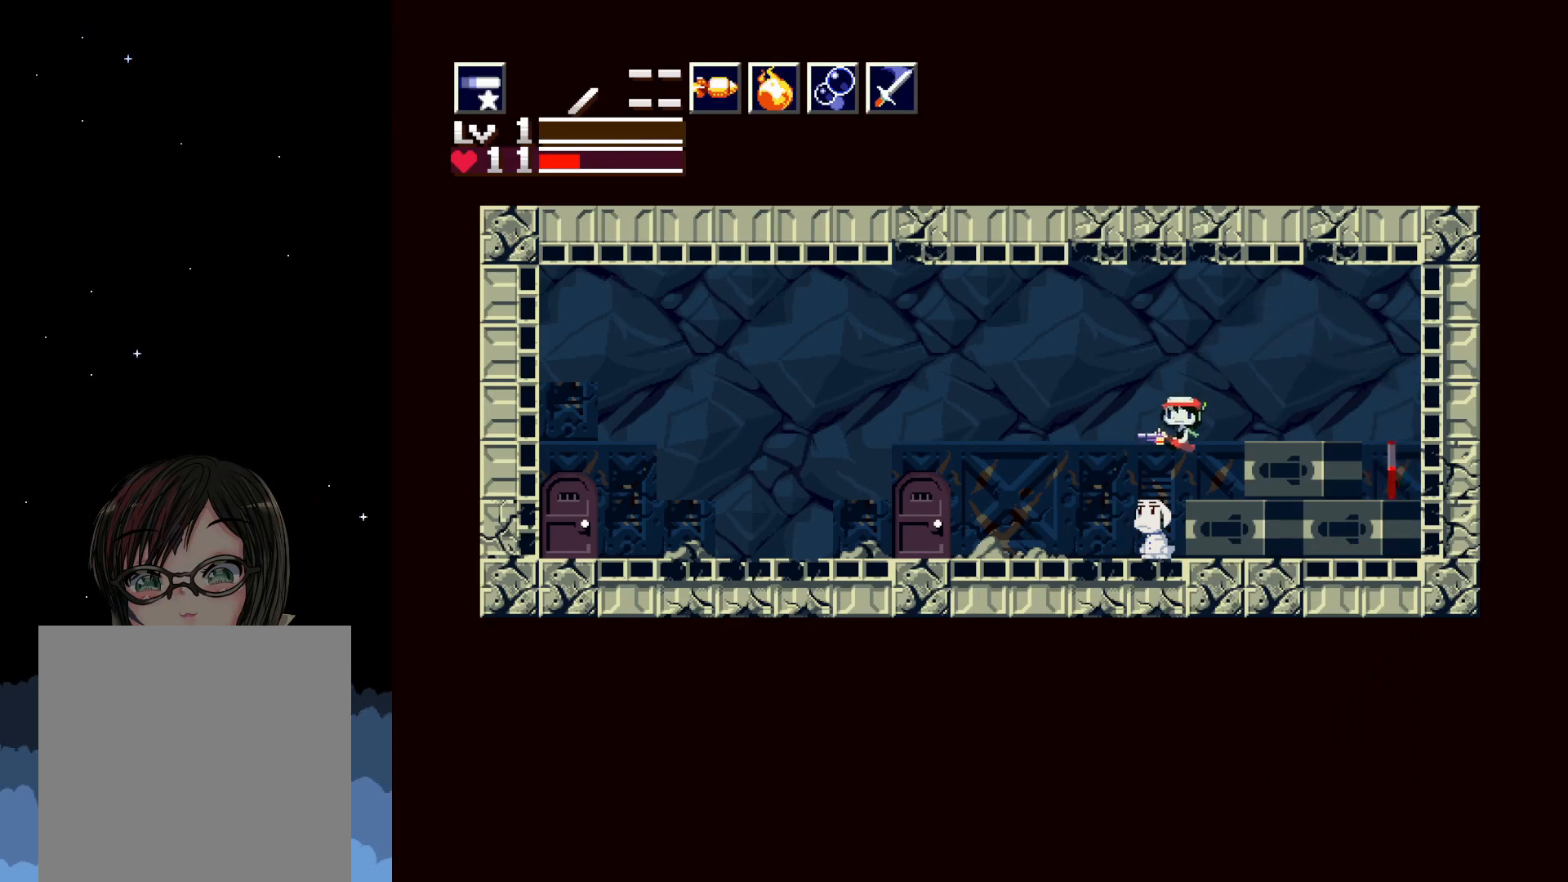
{"buttons": ["DPAD_RIGHT"], "events": [[333, "DPAD_RIGHT", "down"]]}
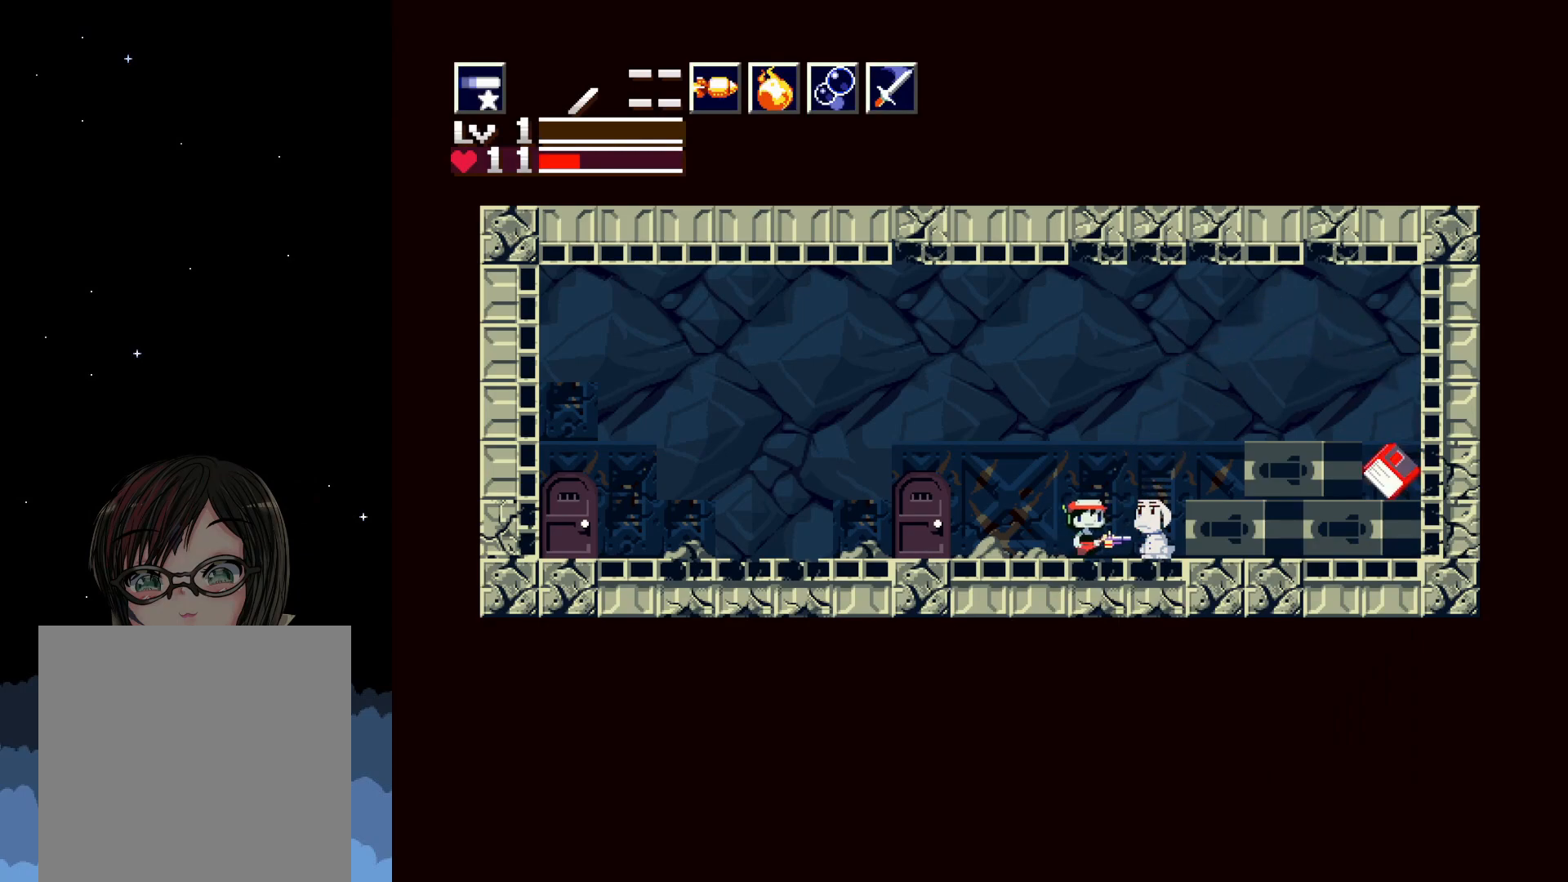
{"buttons": ["DPAD_DOWN"], "events": [[233, "DPAD_RIGHT", "up"], [317, "DPAD_DOWN", "down"]]}
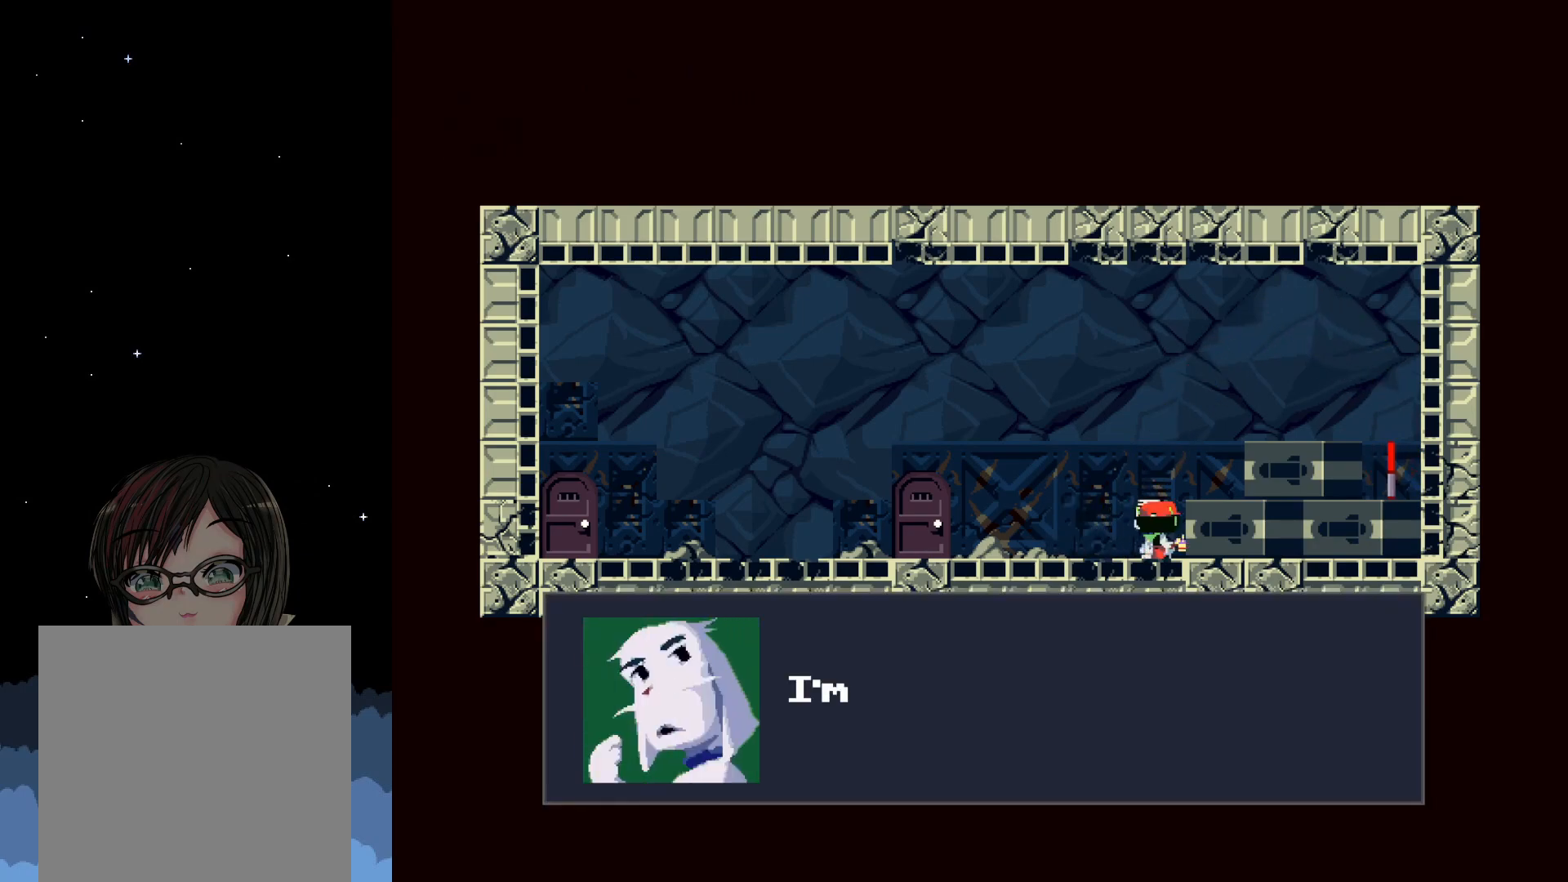
{"buttons": ["A"], "events": [[50, "DPAD_DOWN", "up"], [217, "A", "down"]]}
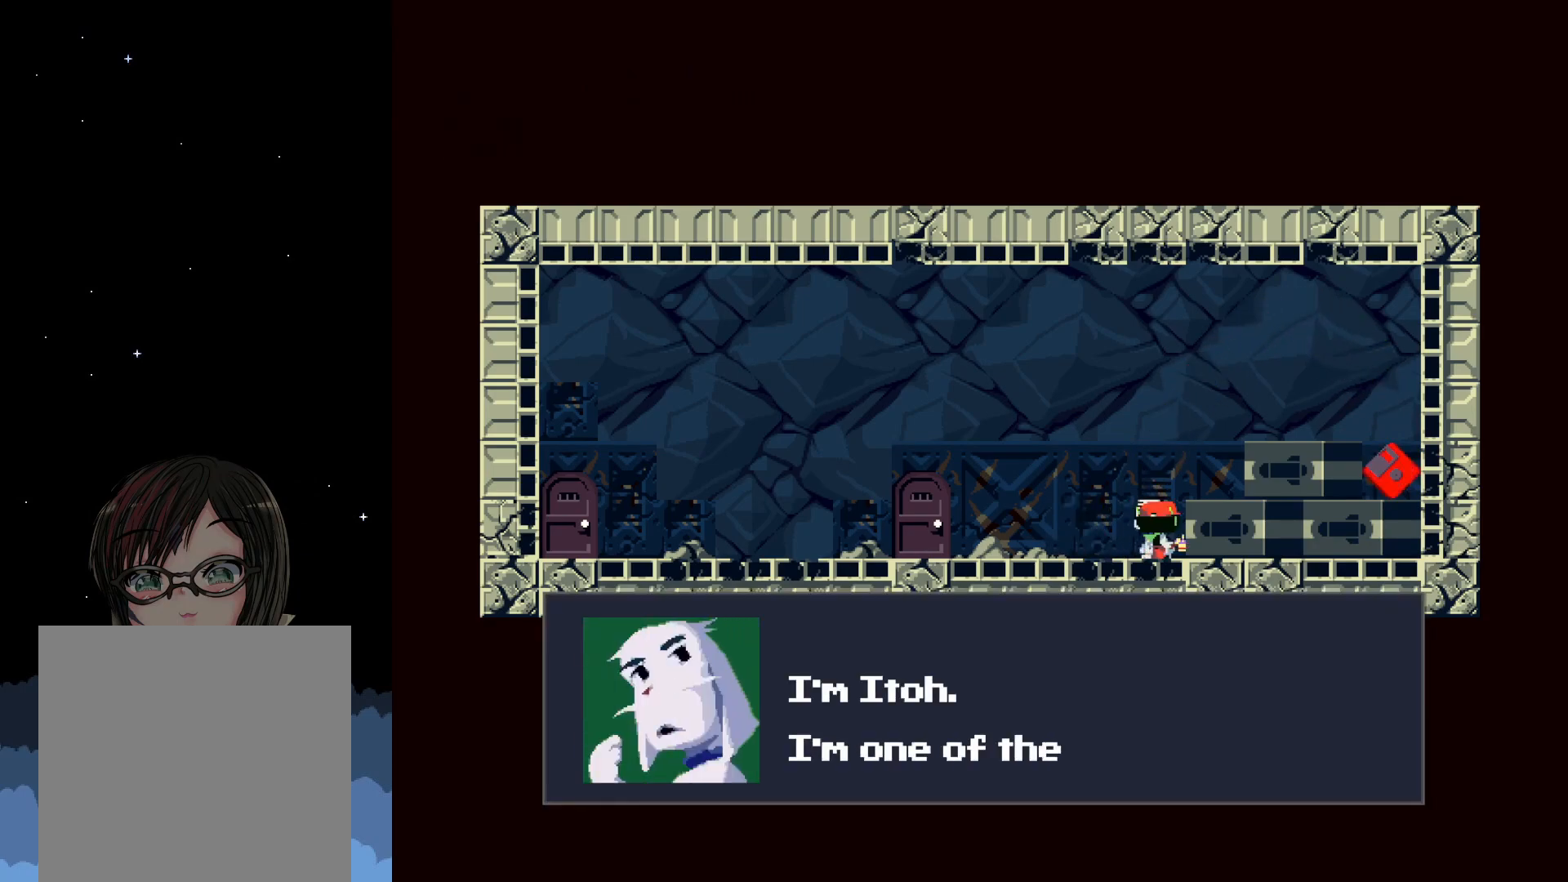
{"buttons": [], "events": [[117, "A", "up"]]}